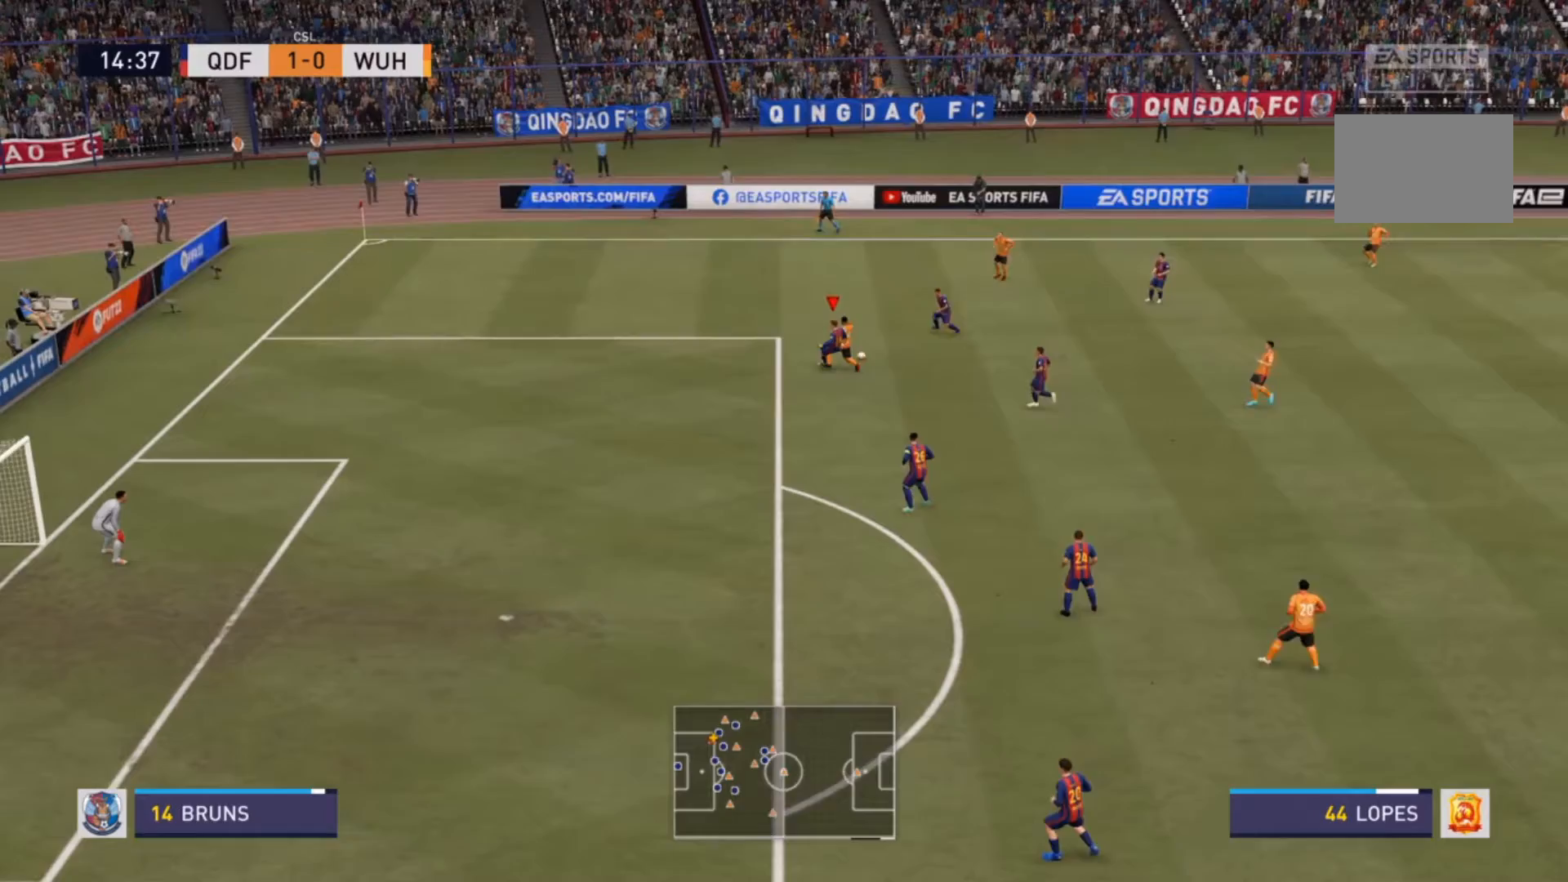
Gameplay with a controller (PlayStation layout); each line is a JSON object with the inputs held at the frame after it (dt_ms = milliseconds from this image to that frame). "events" lists button and stick changes between this image and that frame as [ms after this image, input, new state], when the widget could be followed in between. Not read: L3 R3.
{"dt_ms": 500, "buttons": [], "left_stick": "down", "right_stick": "center", "events": []}
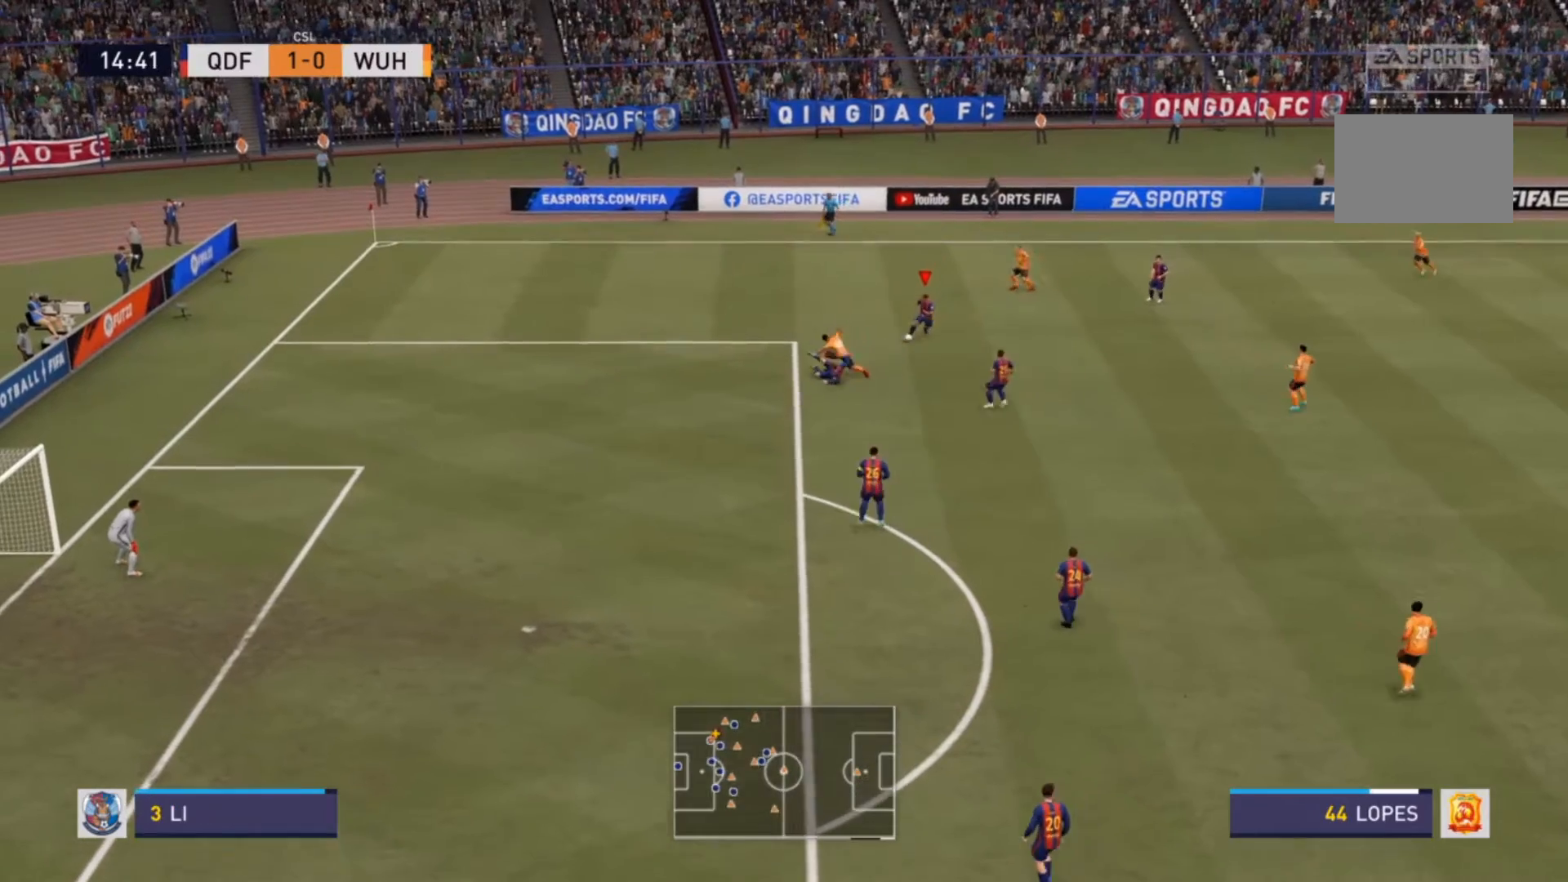
{"dt_ms": 500, "buttons": ["CROSS"], "left_stick": "down-right", "right_stick": "center", "events": [[33, "left_stick", "center"], [200, "left_stick", "right"], [300, "left_stick", "down-right"], [367, "CROSS", "down"]]}
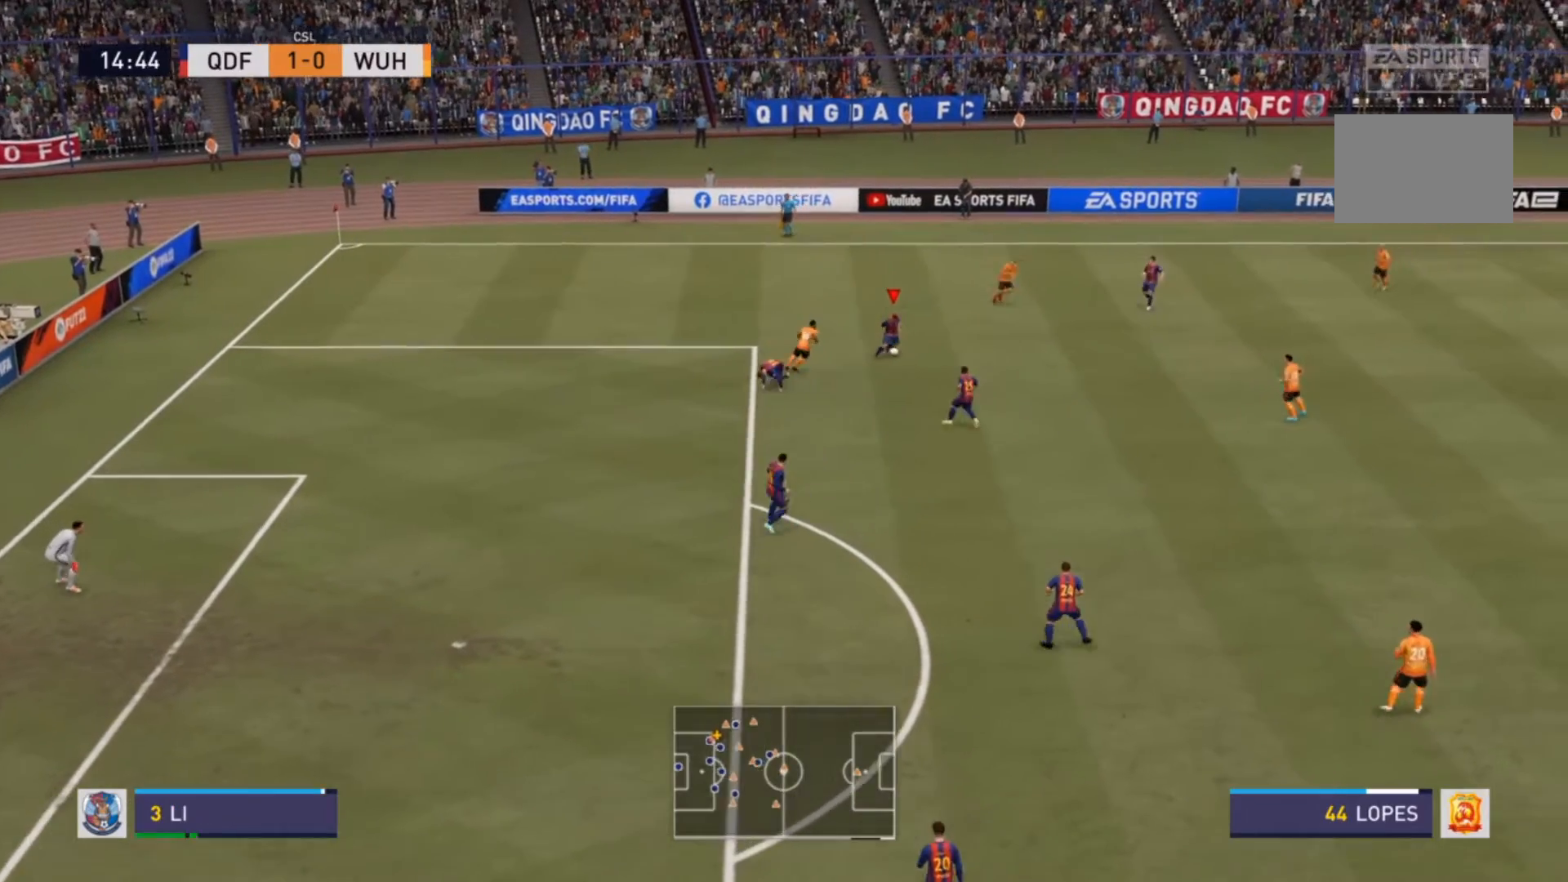
{"dt_ms": 500, "buttons": [], "left_stick": "down", "right_stick": "center", "events": [[33, "CROSS", "up"], [267, "left_stick", "down"]]}
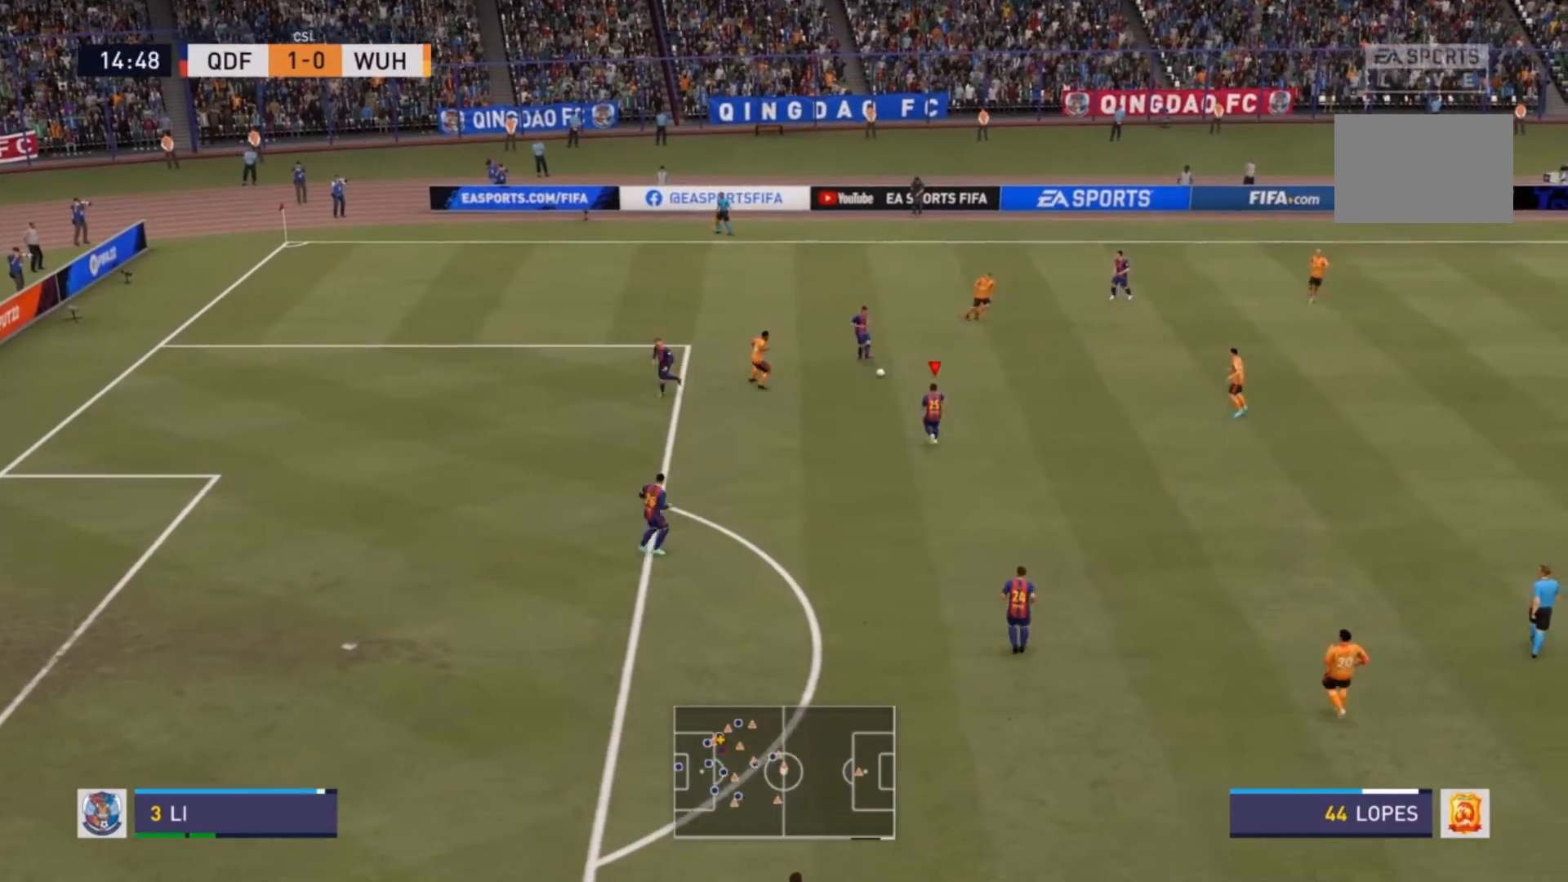
{"dt_ms": 1000, "buttons": [], "left_stick": "center", "right_stick": "center"}
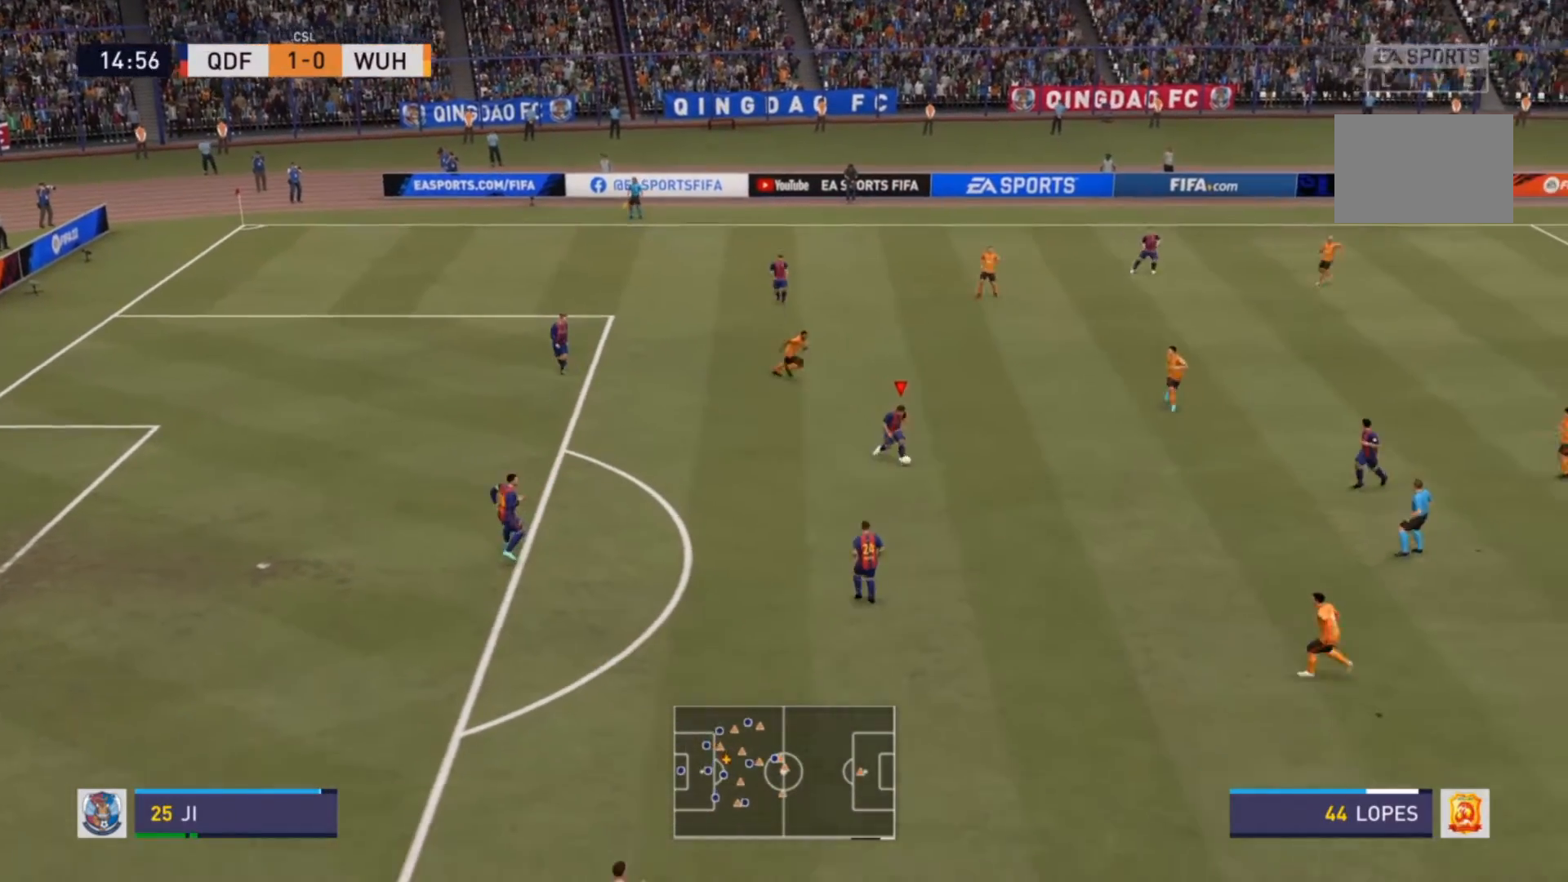
{"dt_ms": 500, "buttons": [], "left_stick": "down-right", "right_stick": "center", "events": [[400, "left_stick", "down-right"]]}
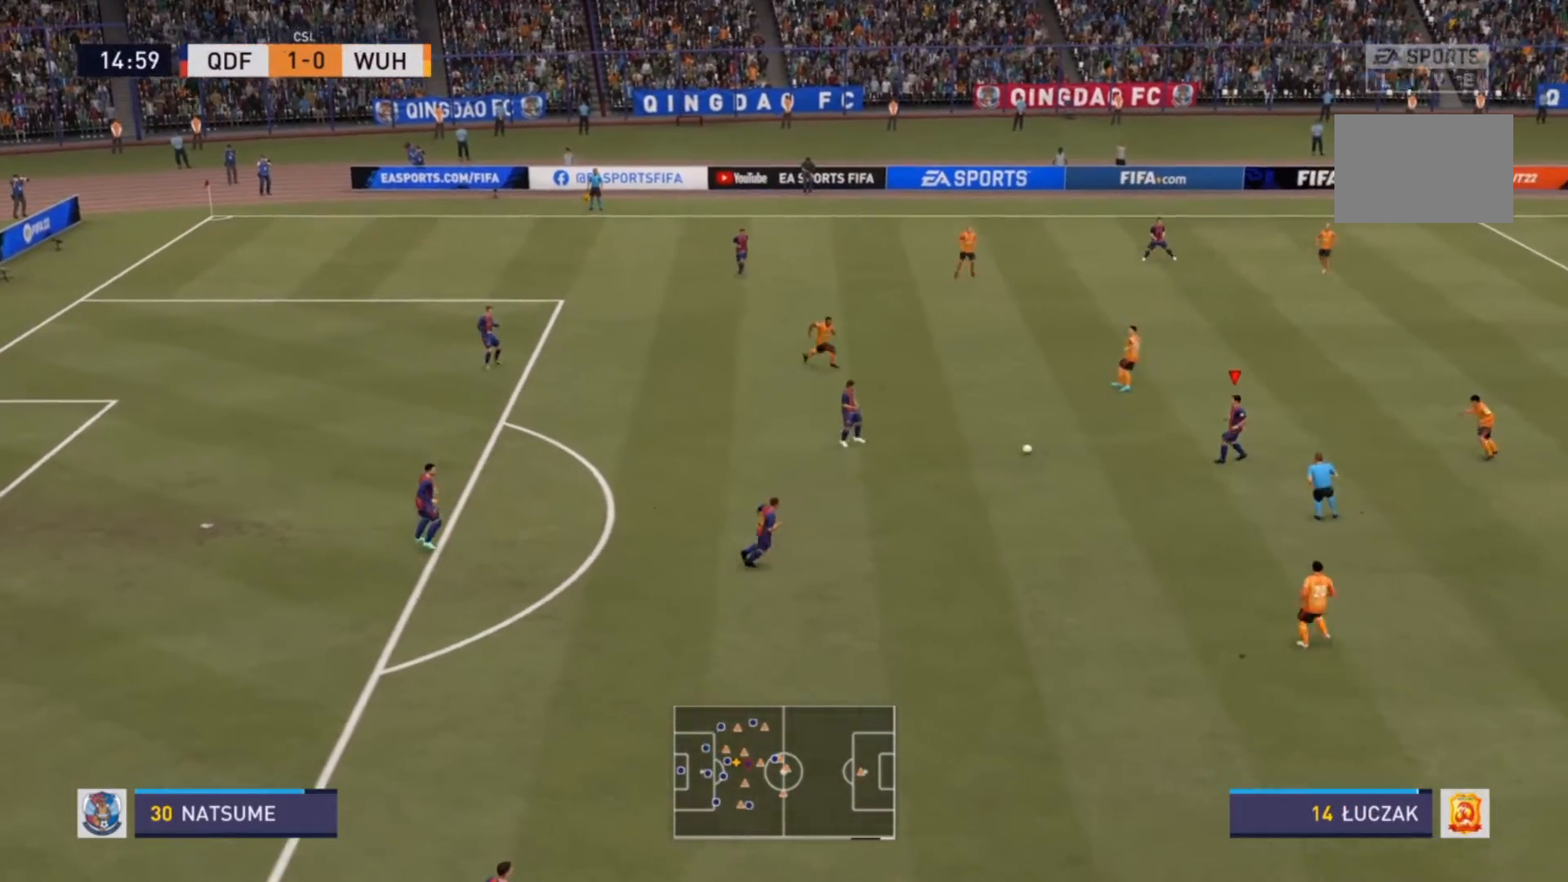
{"dt_ms": 500, "buttons": [], "left_stick": "down-right", "right_stick": "center", "events": []}
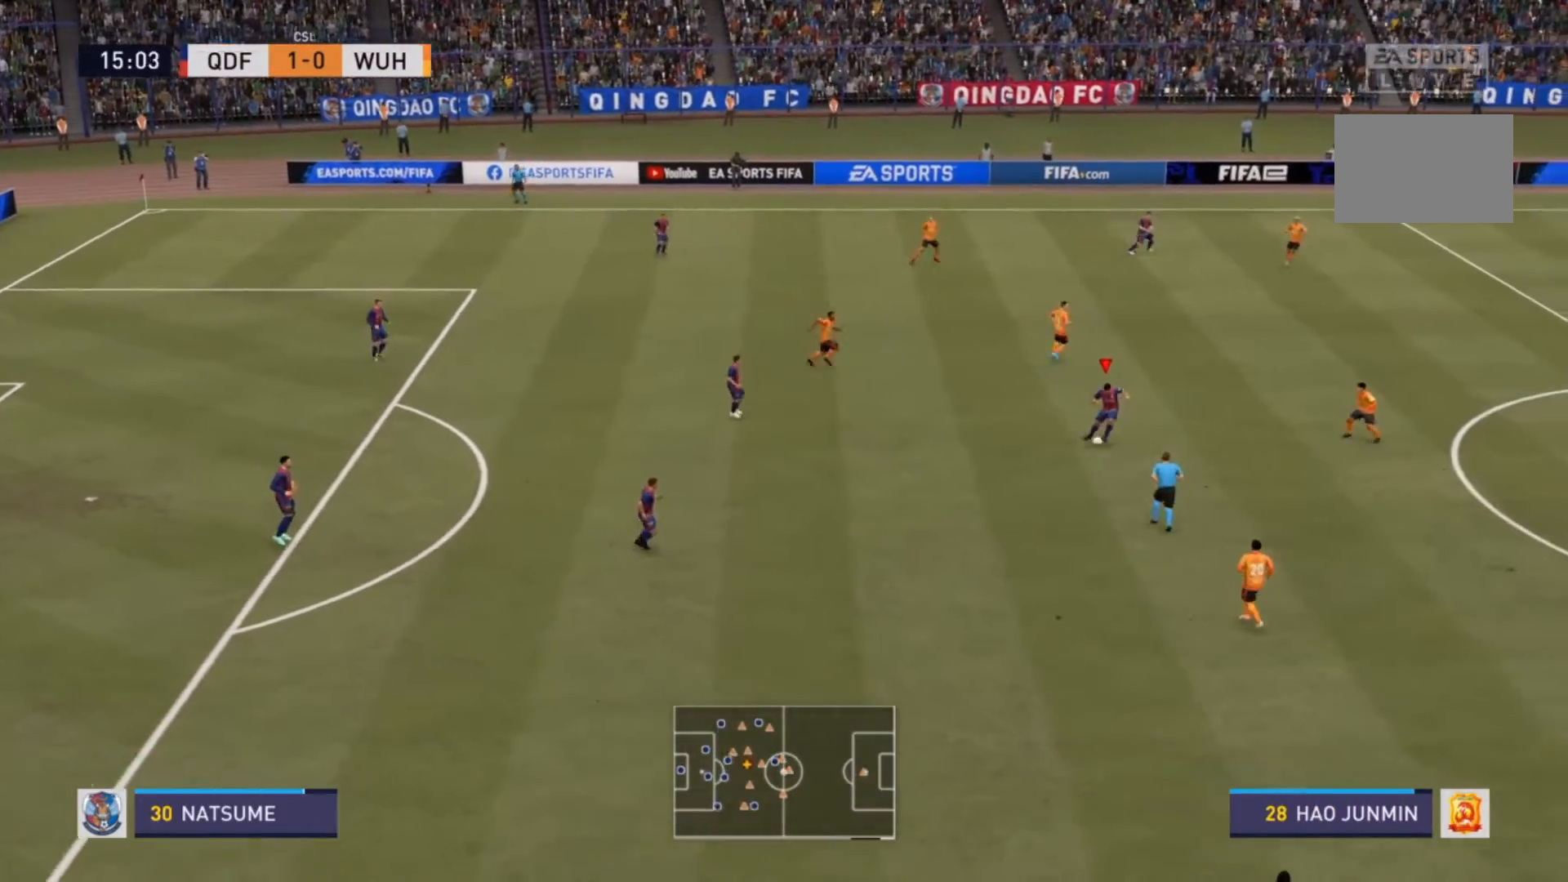
{"dt_ms": 500, "buttons": [], "left_stick": "down-right", "right_stick": "center", "events": []}
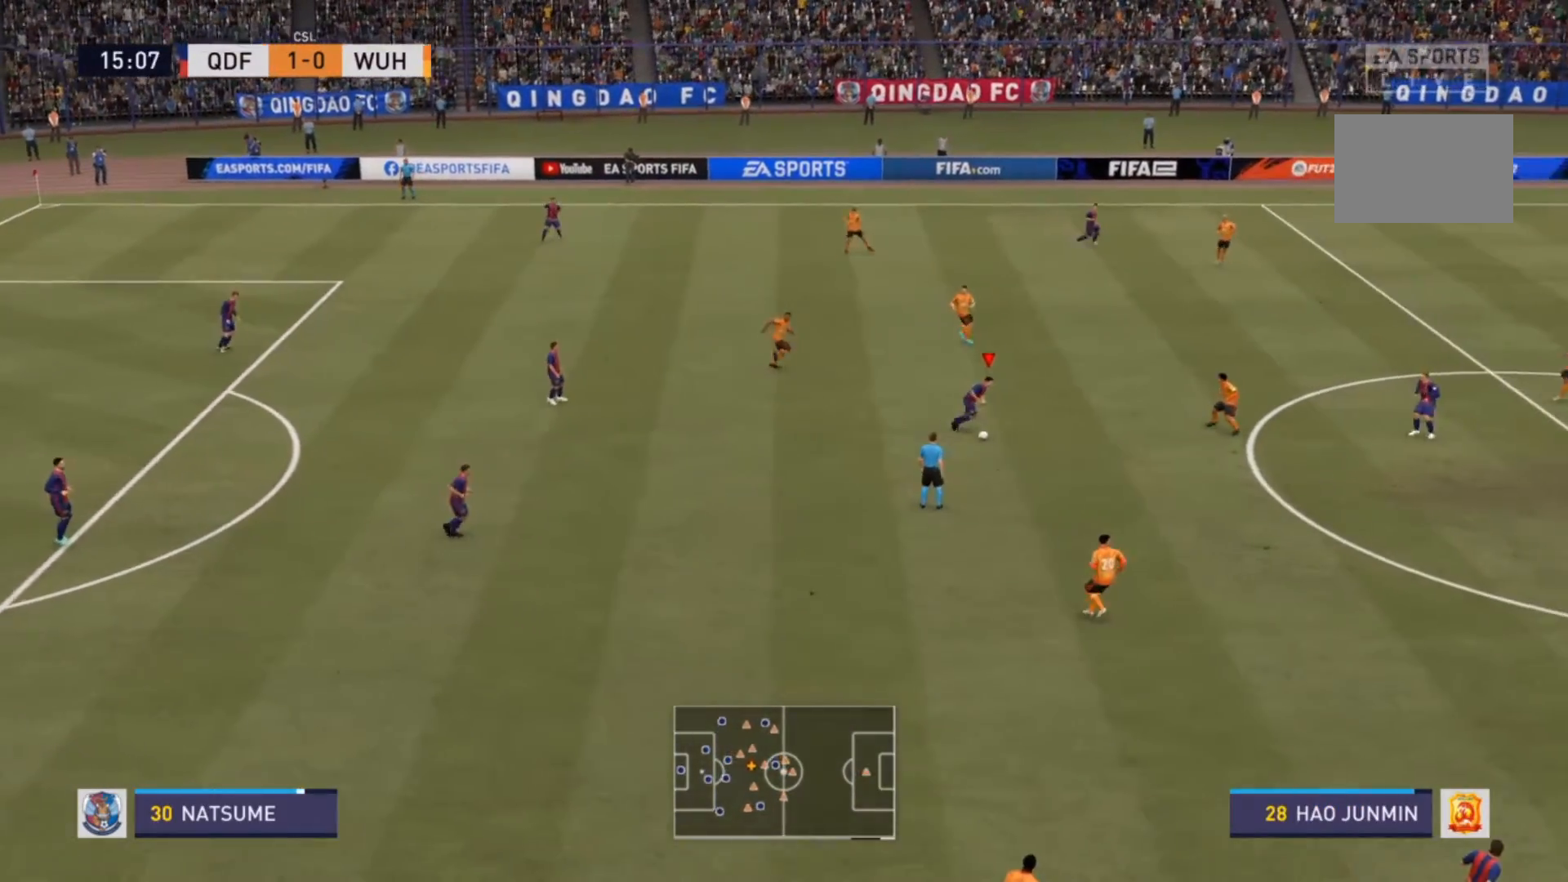
{"dt_ms": 500, "buttons": [], "left_stick": "down-right", "right_stick": "center", "events": [[33, "CROSS", "down"], [167, "CROSS", "up"]]}
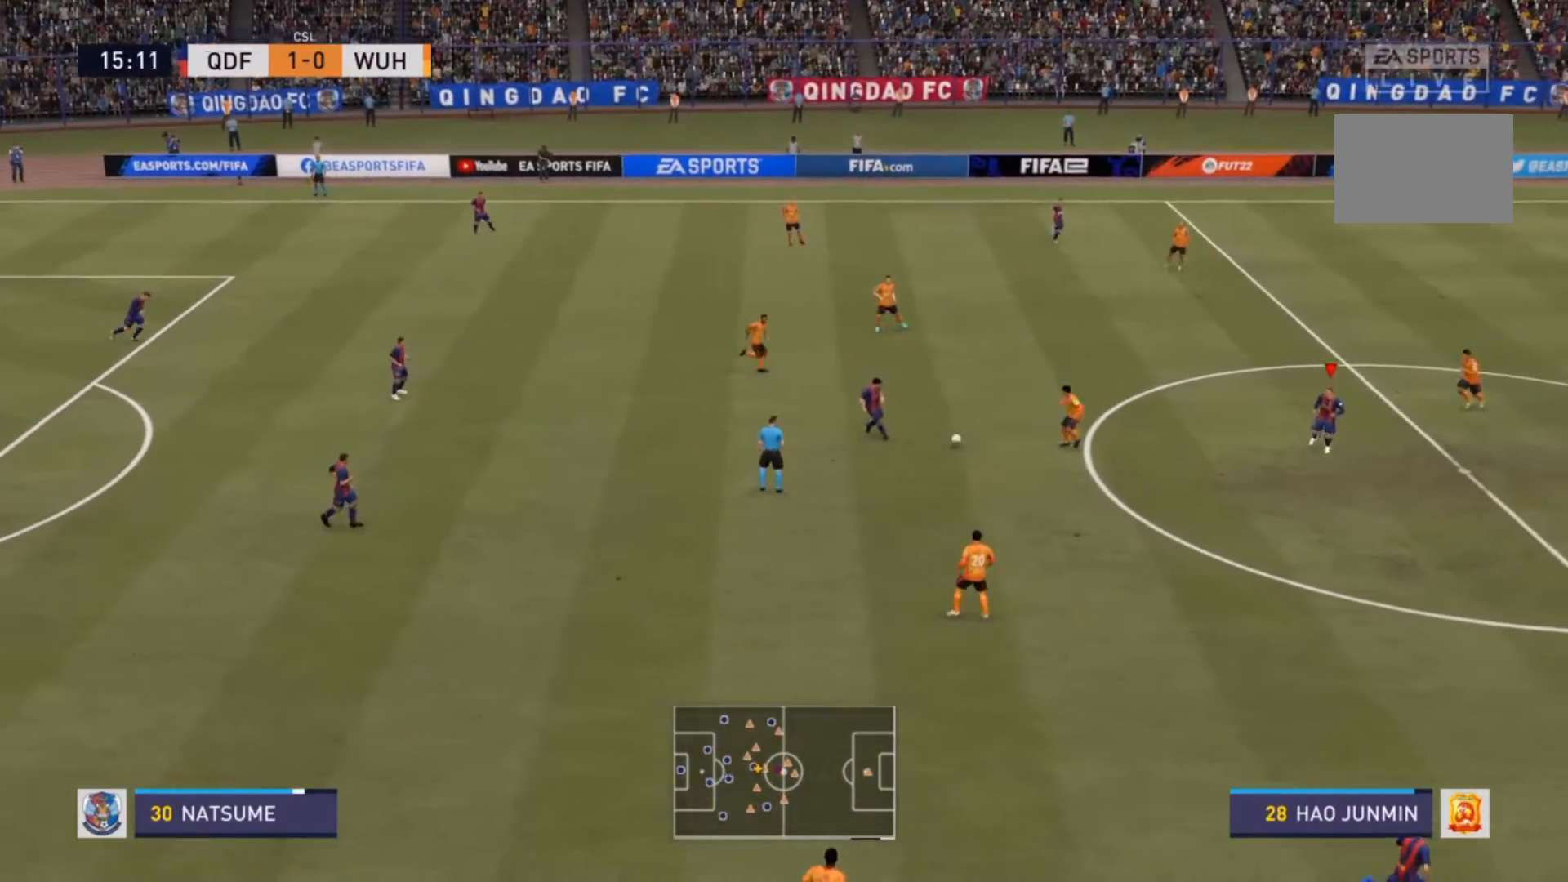
{"dt_ms": 500, "buttons": [], "left_stick": "down-right", "right_stick": "center", "events": [[67, "left_stick", "center"], [433, "left_stick", "down-right"]]}
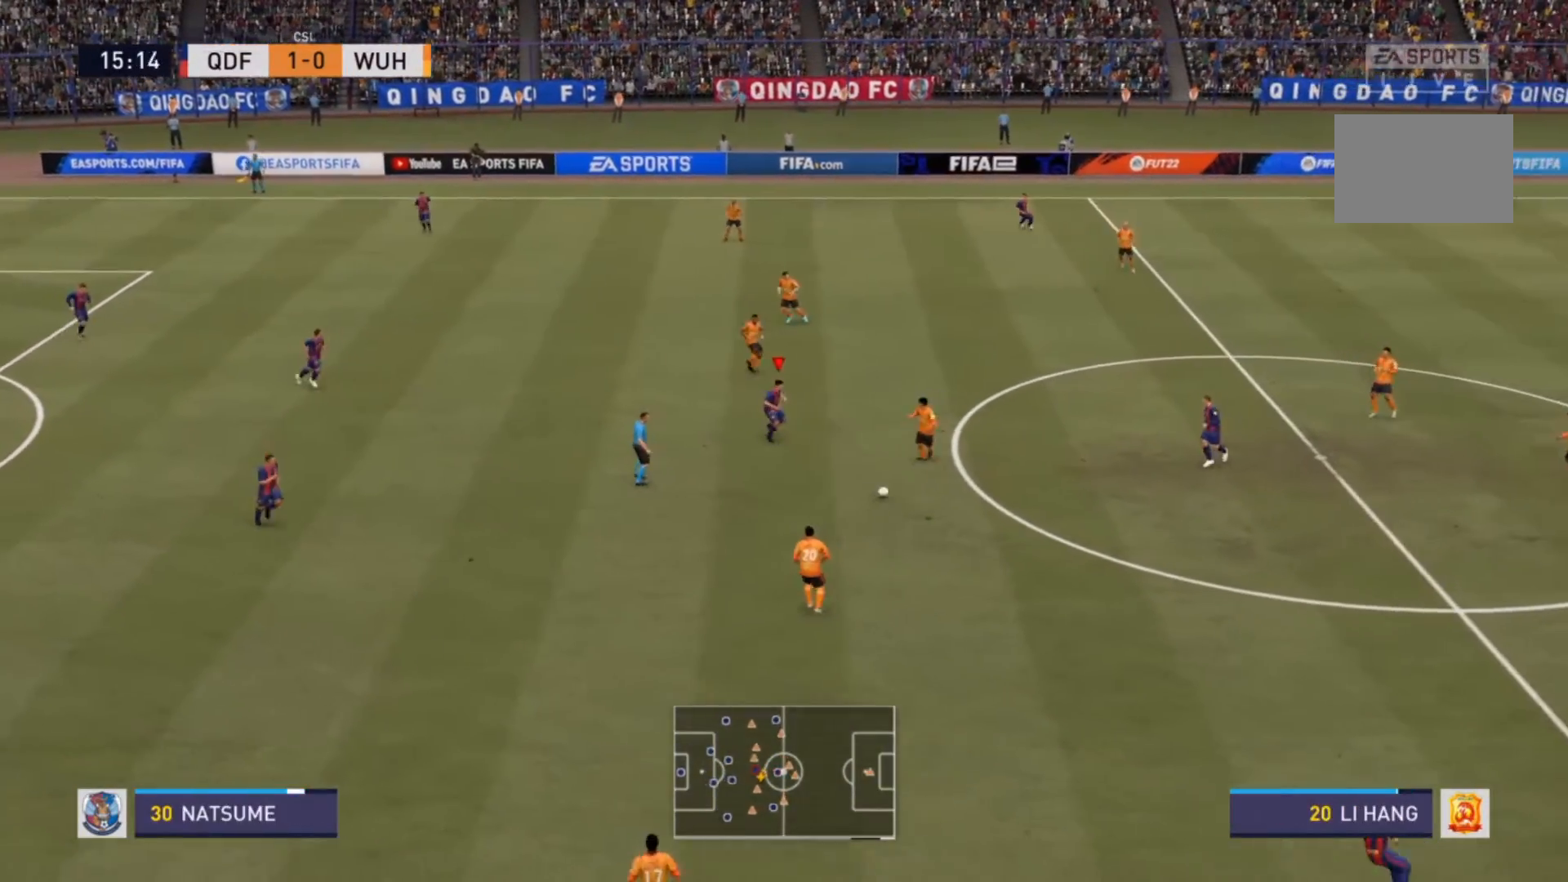
{"dt_ms": 500, "buttons": [], "left_stick": "down-left", "right_stick": "center", "events": [[267, "left_stick", "down"], [433, "left_stick", "down-left"]]}
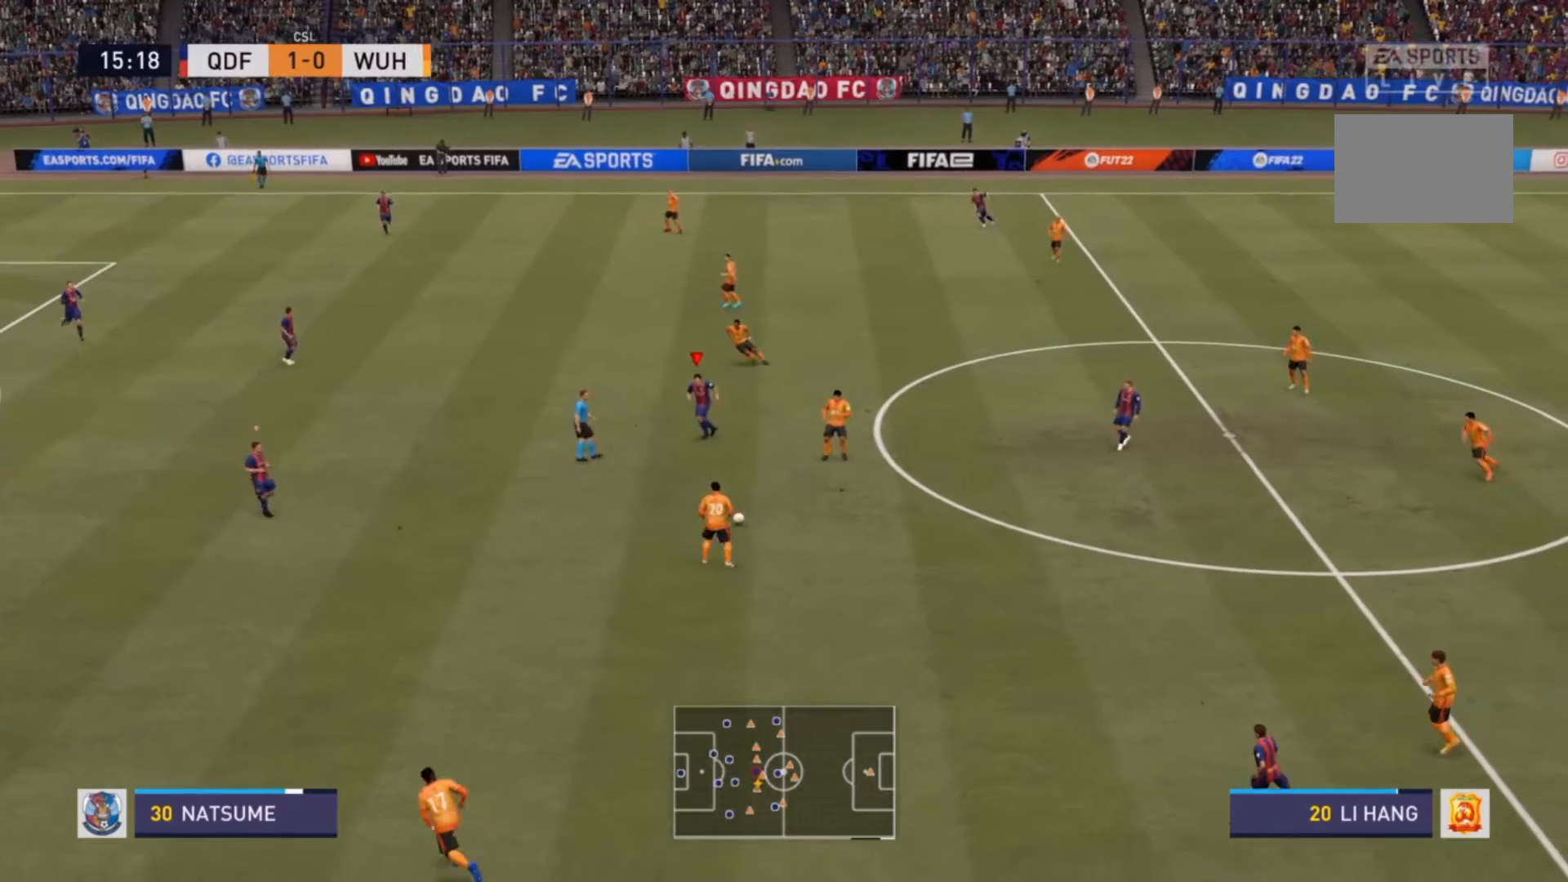
{"dt_ms": 500, "buttons": [], "left_stick": "down-right", "right_stick": "center", "events": [[233, "left_stick", "down-right"]]}
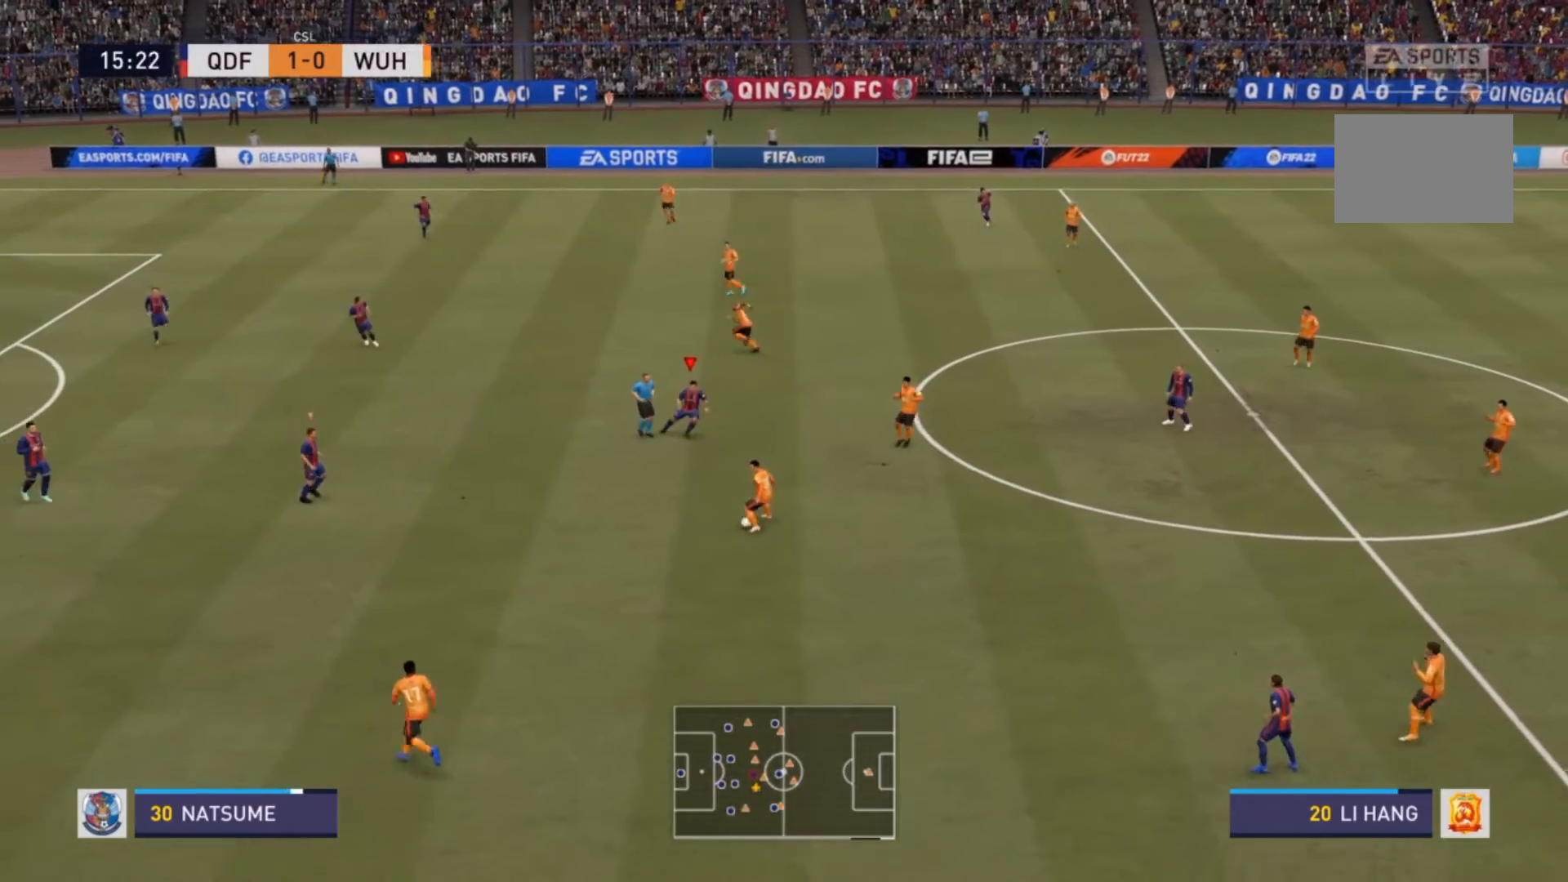
{"dt_ms": 500, "buttons": ["L1"], "left_stick": "left", "right_stick": "center", "events": [[367, "left_stick", "left"], [500, "L1", "down"]]}
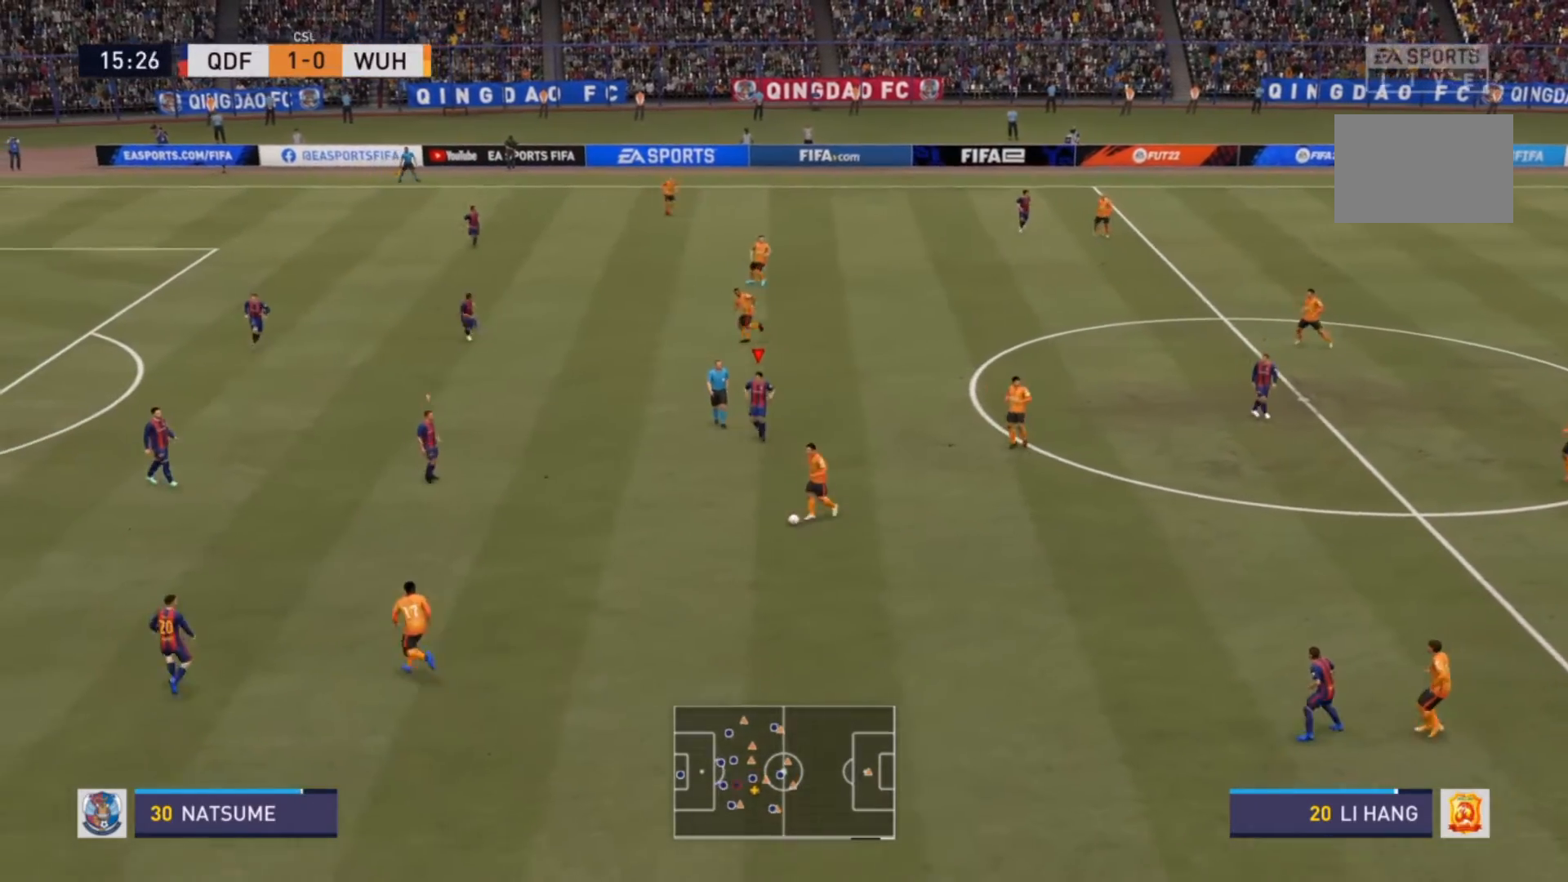
{"dt_ms": 500, "buttons": [], "left_stick": "down", "right_stick": "center", "events": [[67, "left_stick", "down"], [100, "L1", "up"]]}
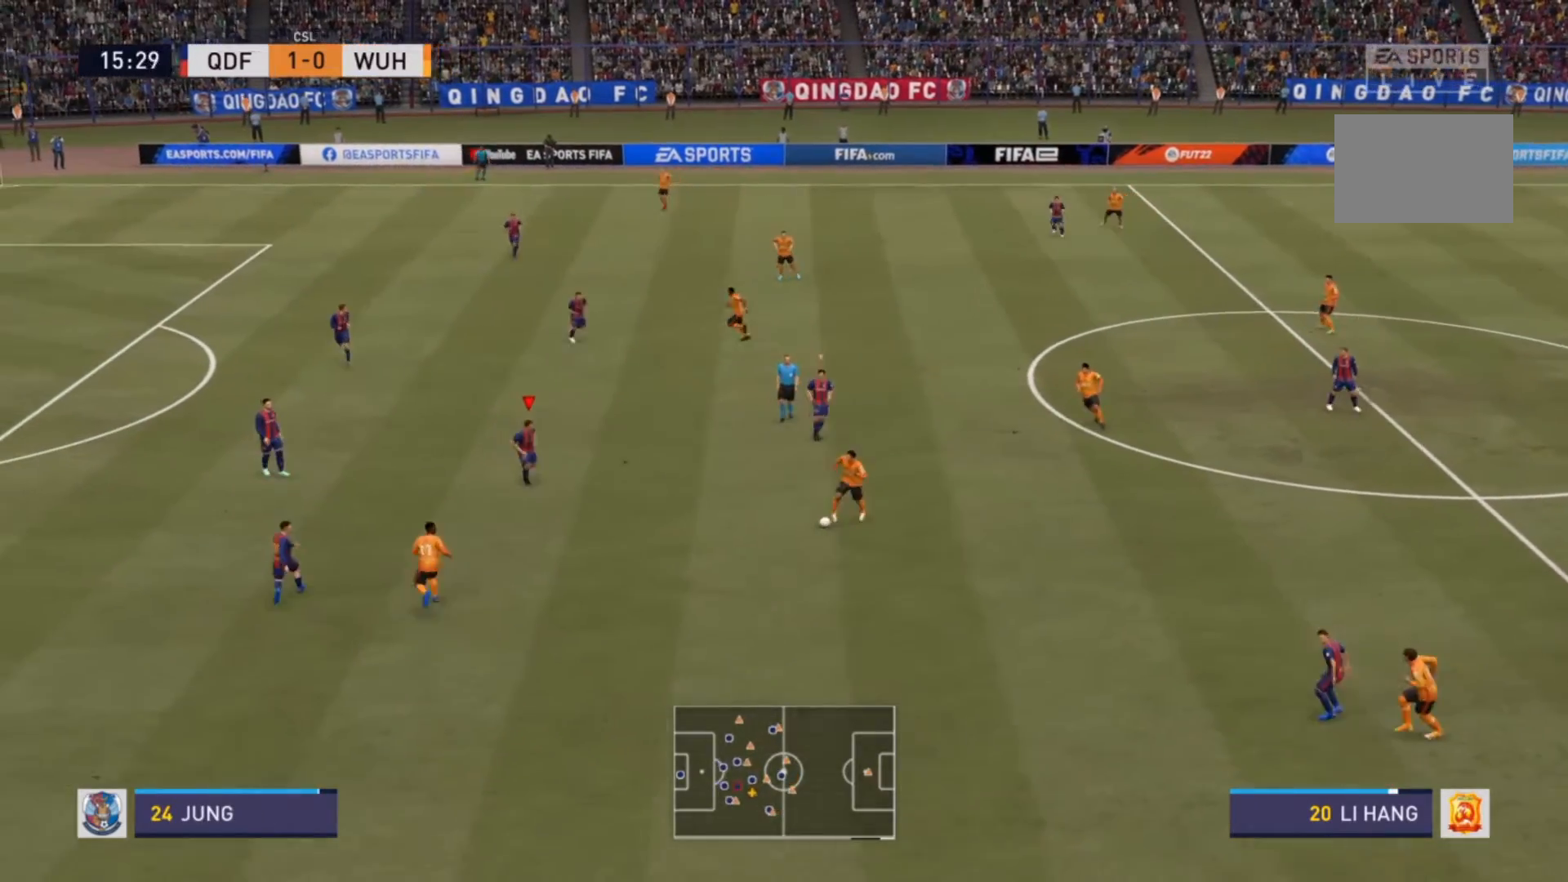
{"dt_ms": 500, "buttons": ["R2"], "left_stick": "down-right", "right_stick": "center", "events": [[33, "R2", "down"], [333, "left_stick", "down-right"]]}
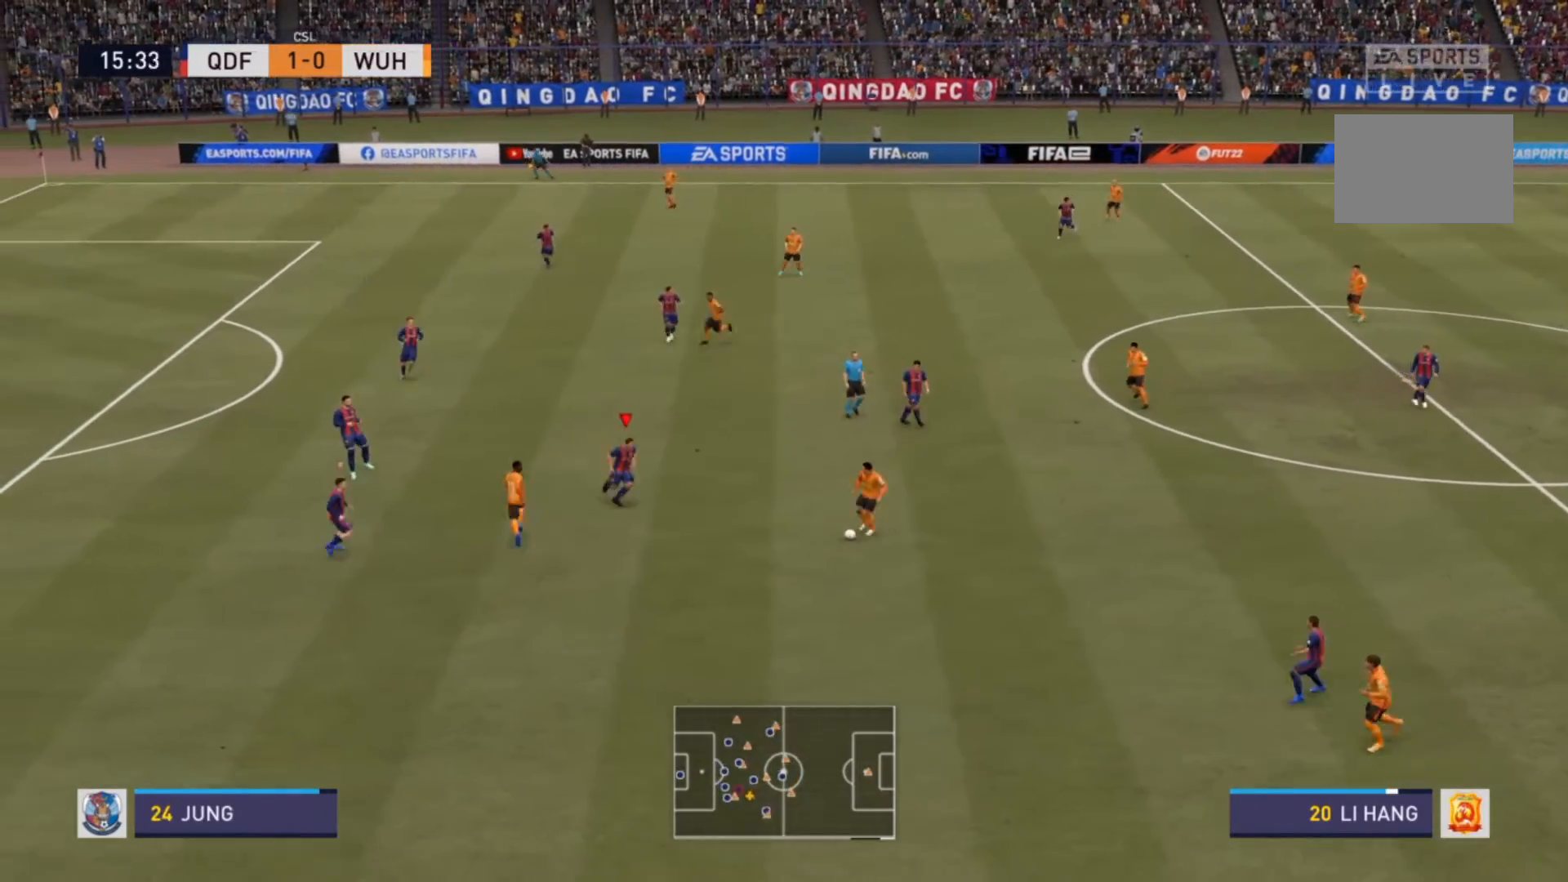
{"dt_ms": 500, "buttons": ["L2", "R2"], "left_stick": "down", "right_stick": "center", "events": [[33, "L2", "down"], [467, "left_stick", "down"]]}
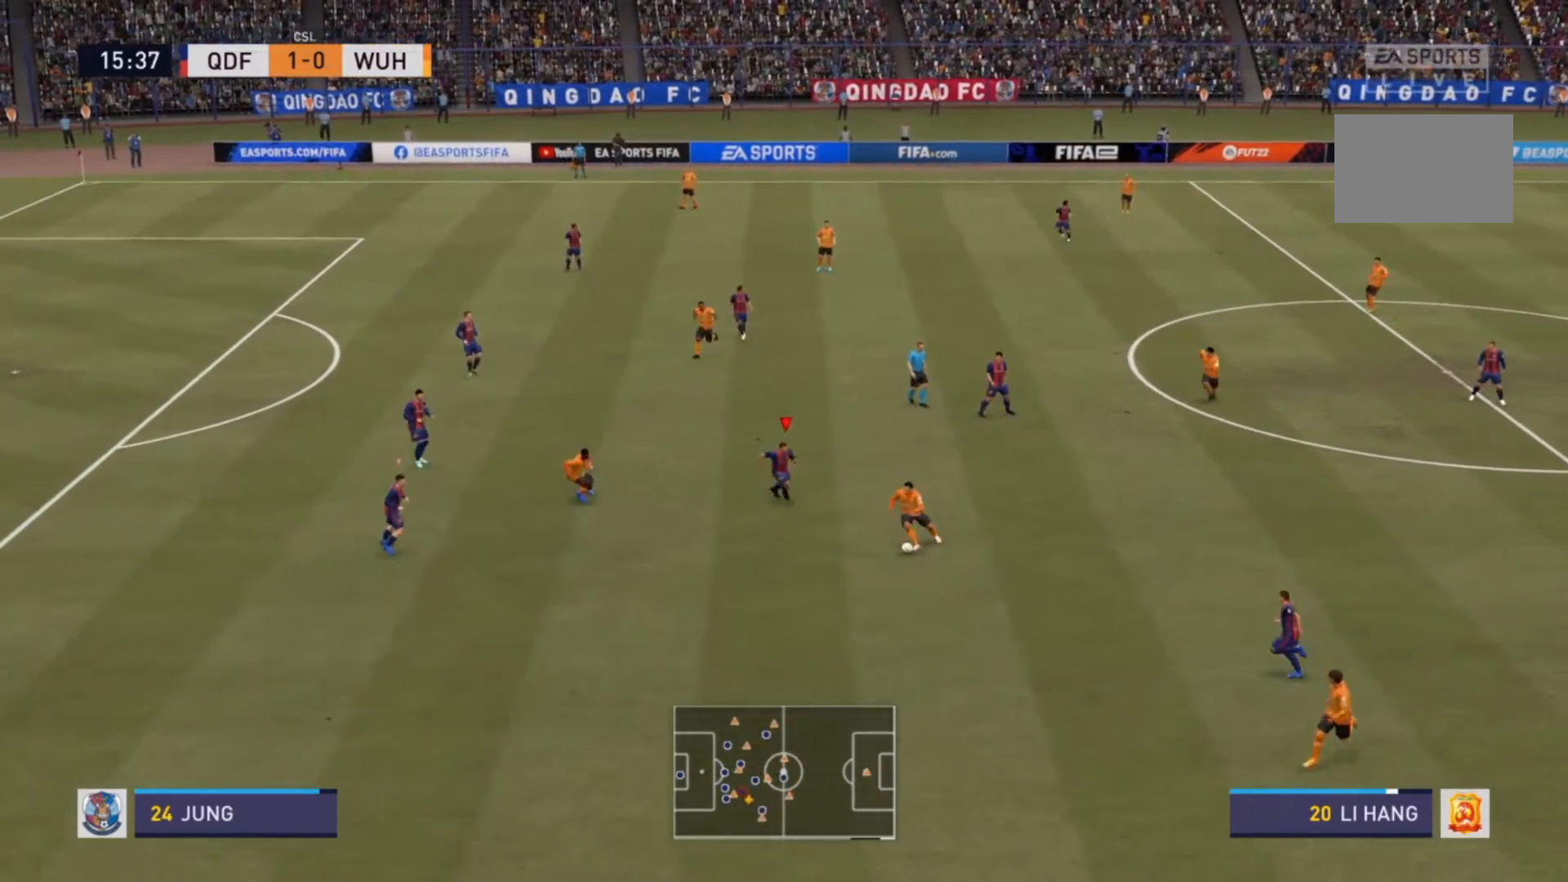
{"dt_ms": 500, "buttons": ["L1", "R2"], "left_stick": "down-left", "right_stick": "center", "events": [[333, "L2", "up"], [333, "R2", "up"], [333, "left_stick", "center"], [400, "L1", "down"], [400, "left_stick", "down-left"], [433, "R2", "down"]]}
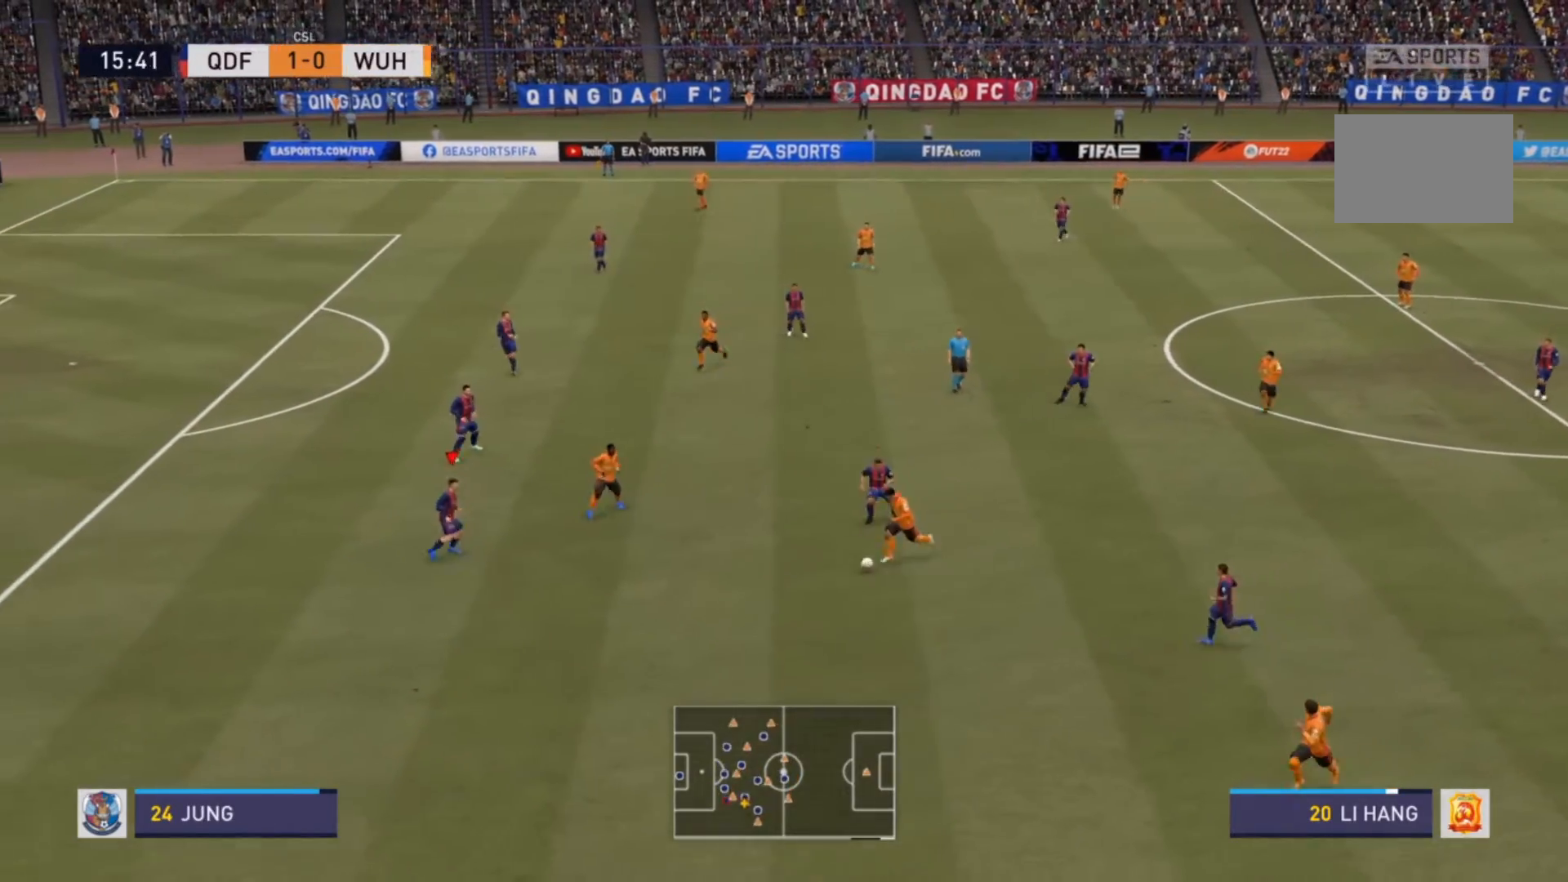
{"dt_ms": 500, "buttons": [], "left_stick": "down-right", "right_stick": "center", "events": [[33, "L1", "up"], [400, "left_stick", "down-right"], [467, "R2", "up"]]}
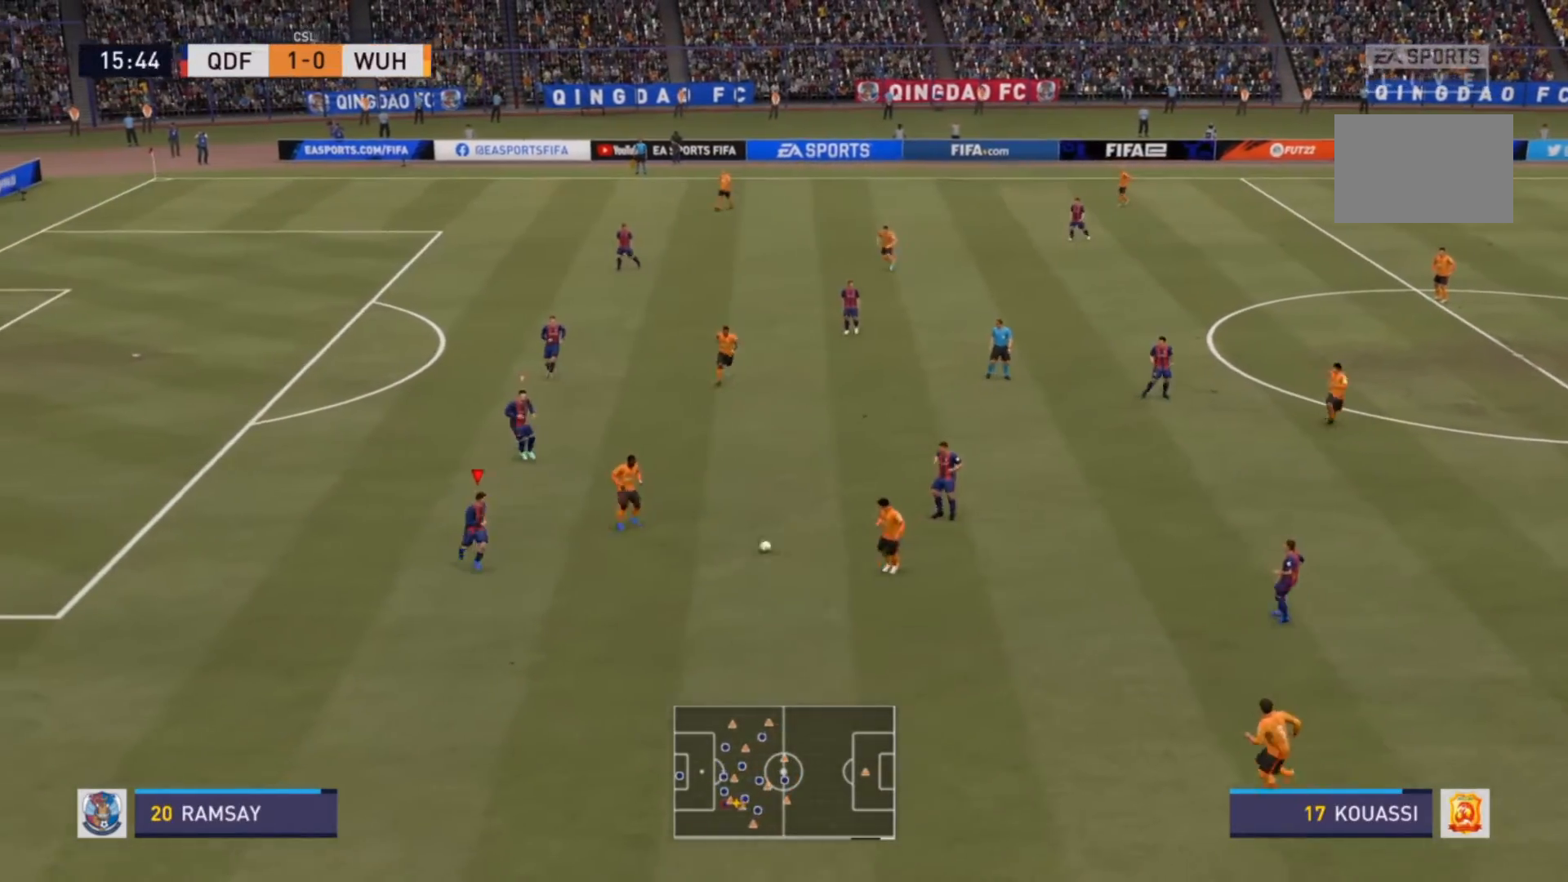
{"dt_ms": 500, "buttons": ["L2", "R2"], "left_stick": "up-right", "right_stick": "center", "events": [[267, "R2", "down"], [300, "L2", "down"], [367, "left_stick", "up-right"]]}
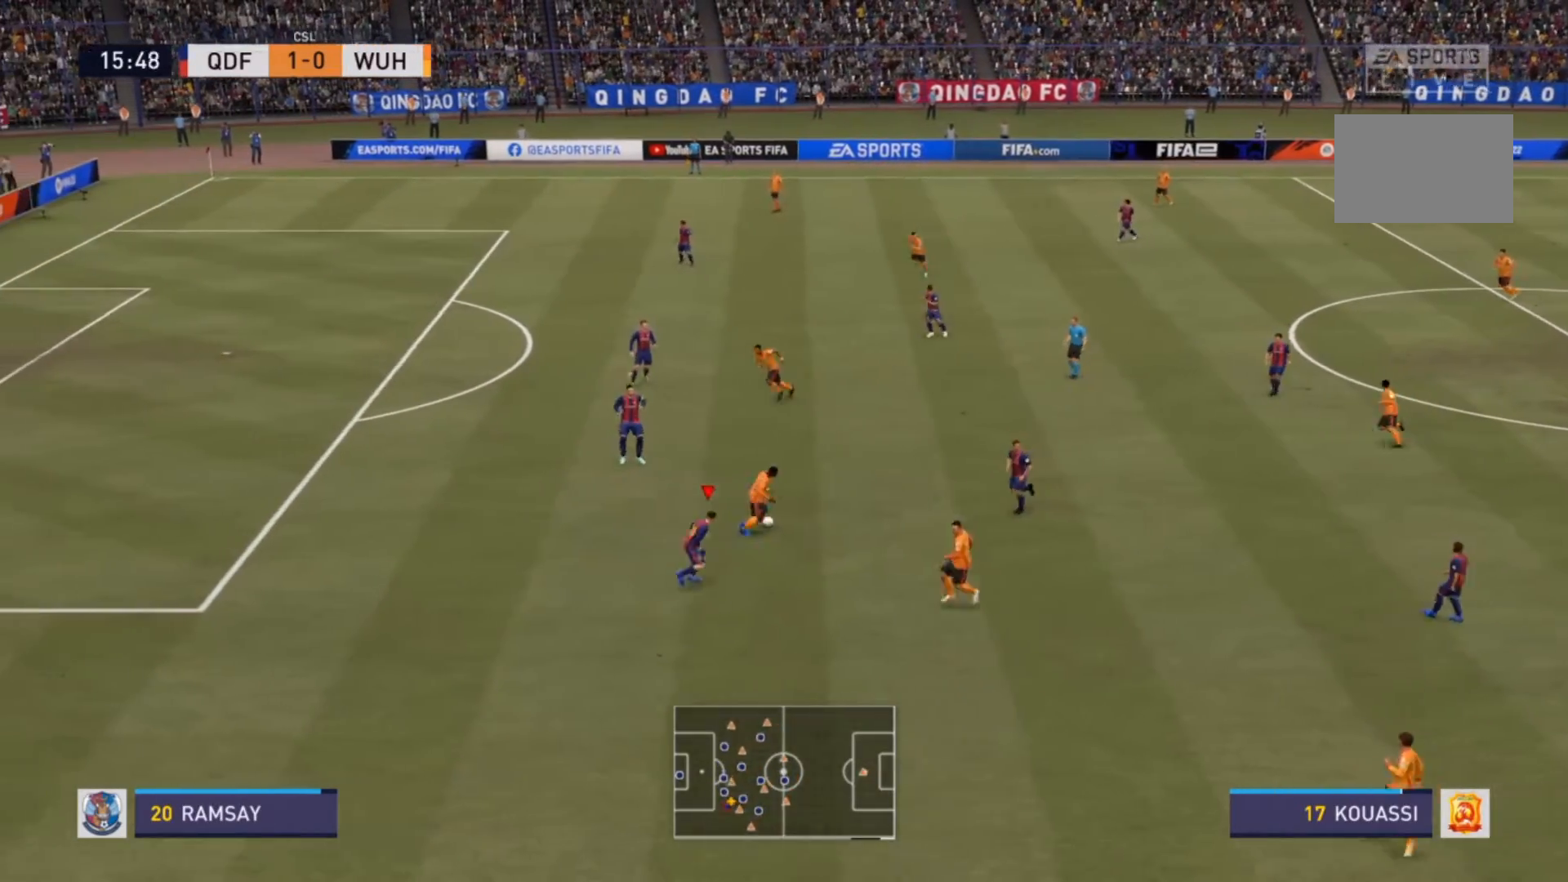
{"dt_ms": 500, "buttons": ["L2", "R2"], "left_stick": "left", "right_stick": "center", "events": [[267, "left_stick", "up"], [433, "left_stick", "left"]]}
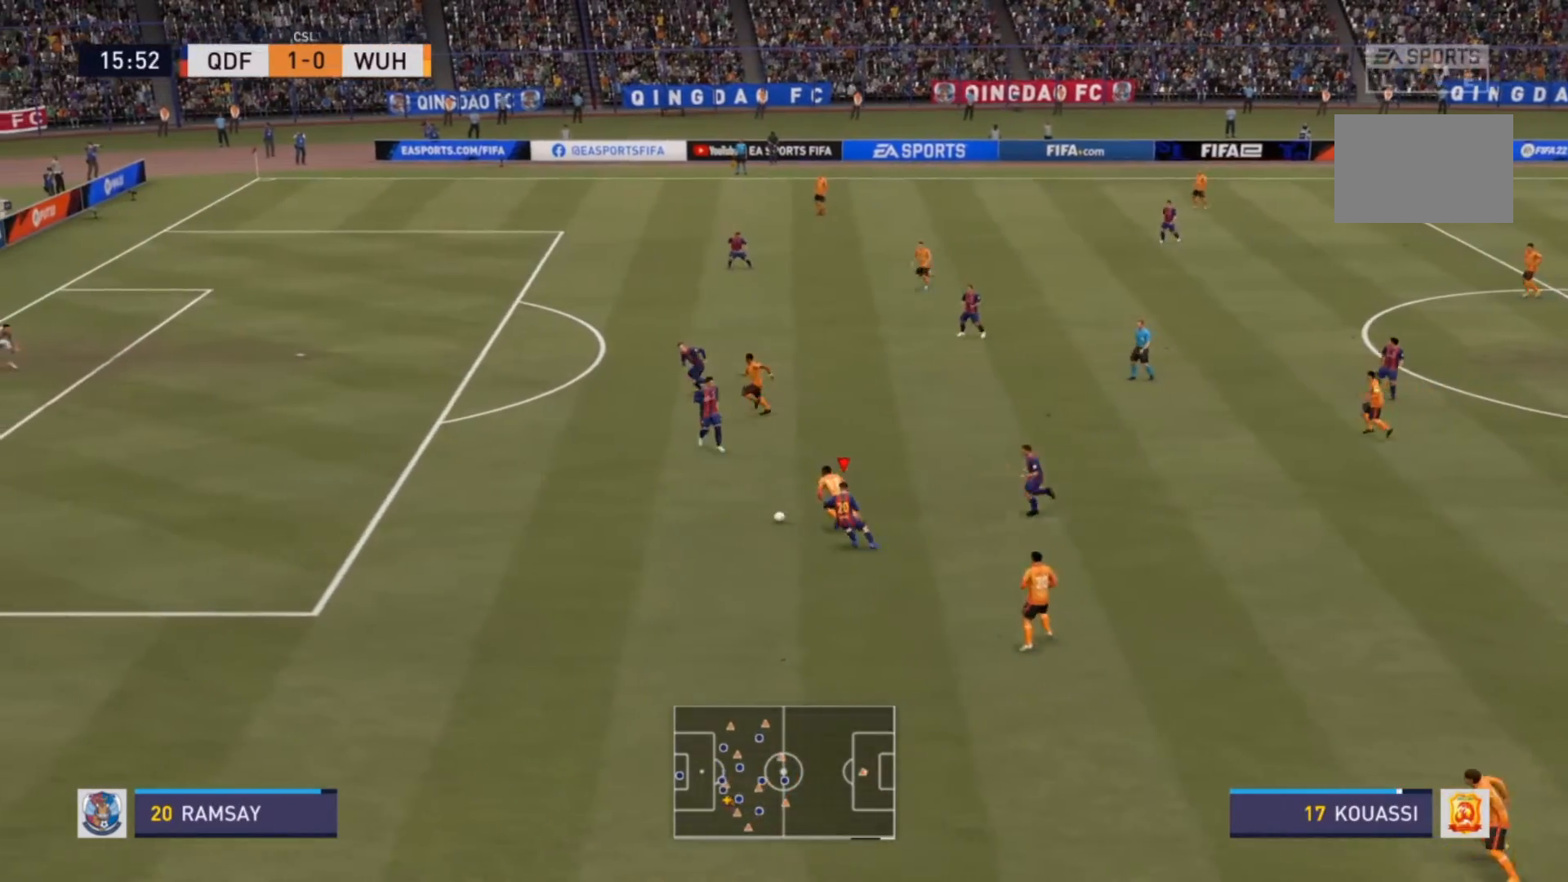
{"dt_ms": 500, "buttons": ["R2"], "left_stick": "left", "right_stick": "center", "events": [[67, "L2", "up"]]}
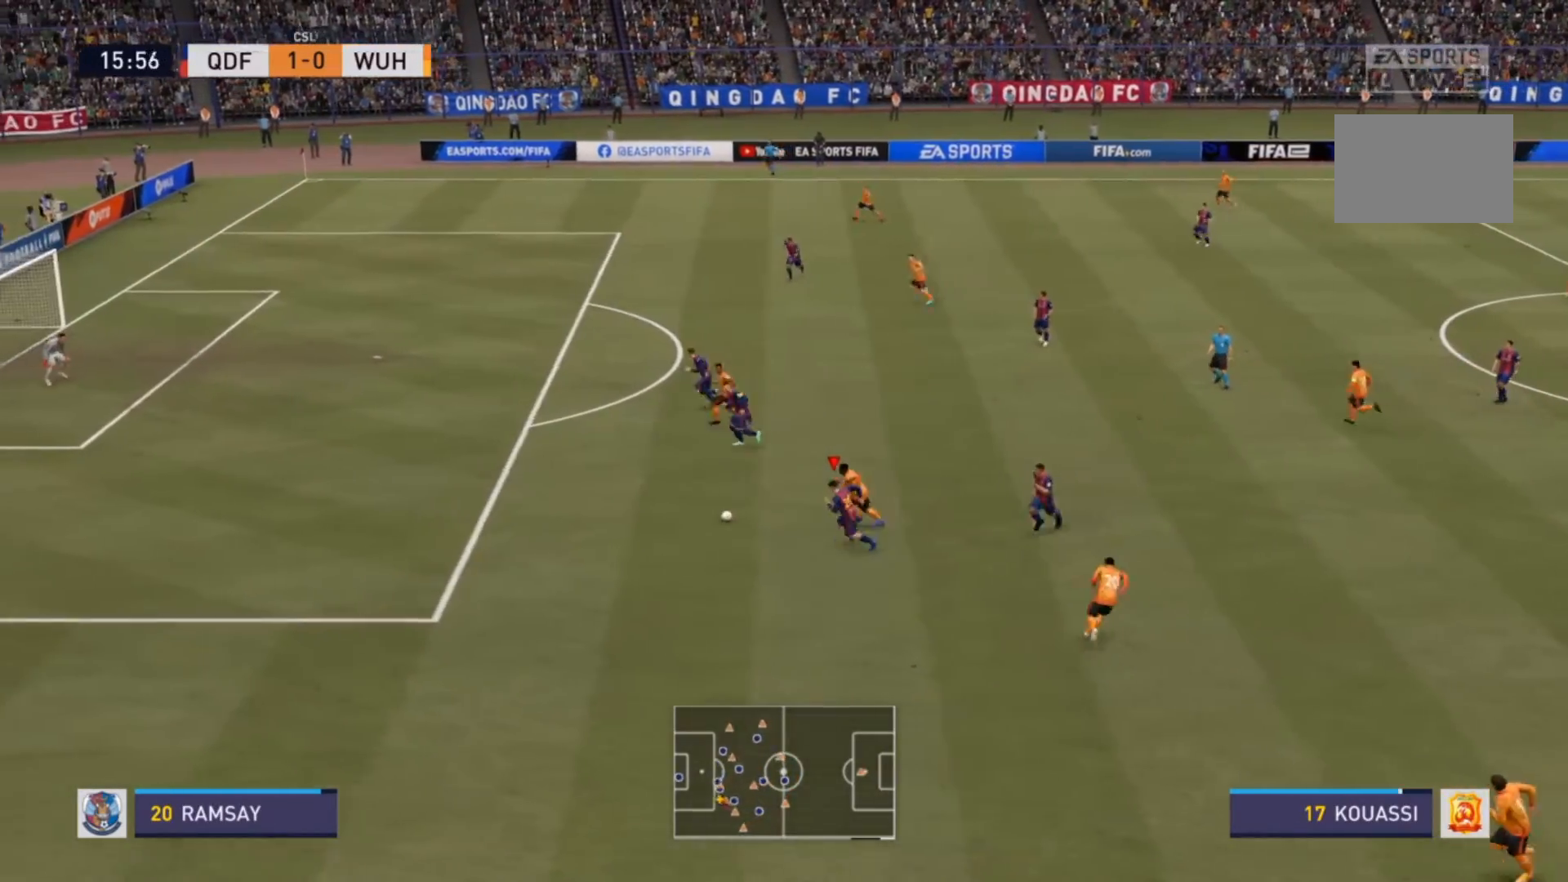
{"dt_ms": 500, "buttons": ["R2"], "left_stick": "left", "right_stick": "center", "events": []}
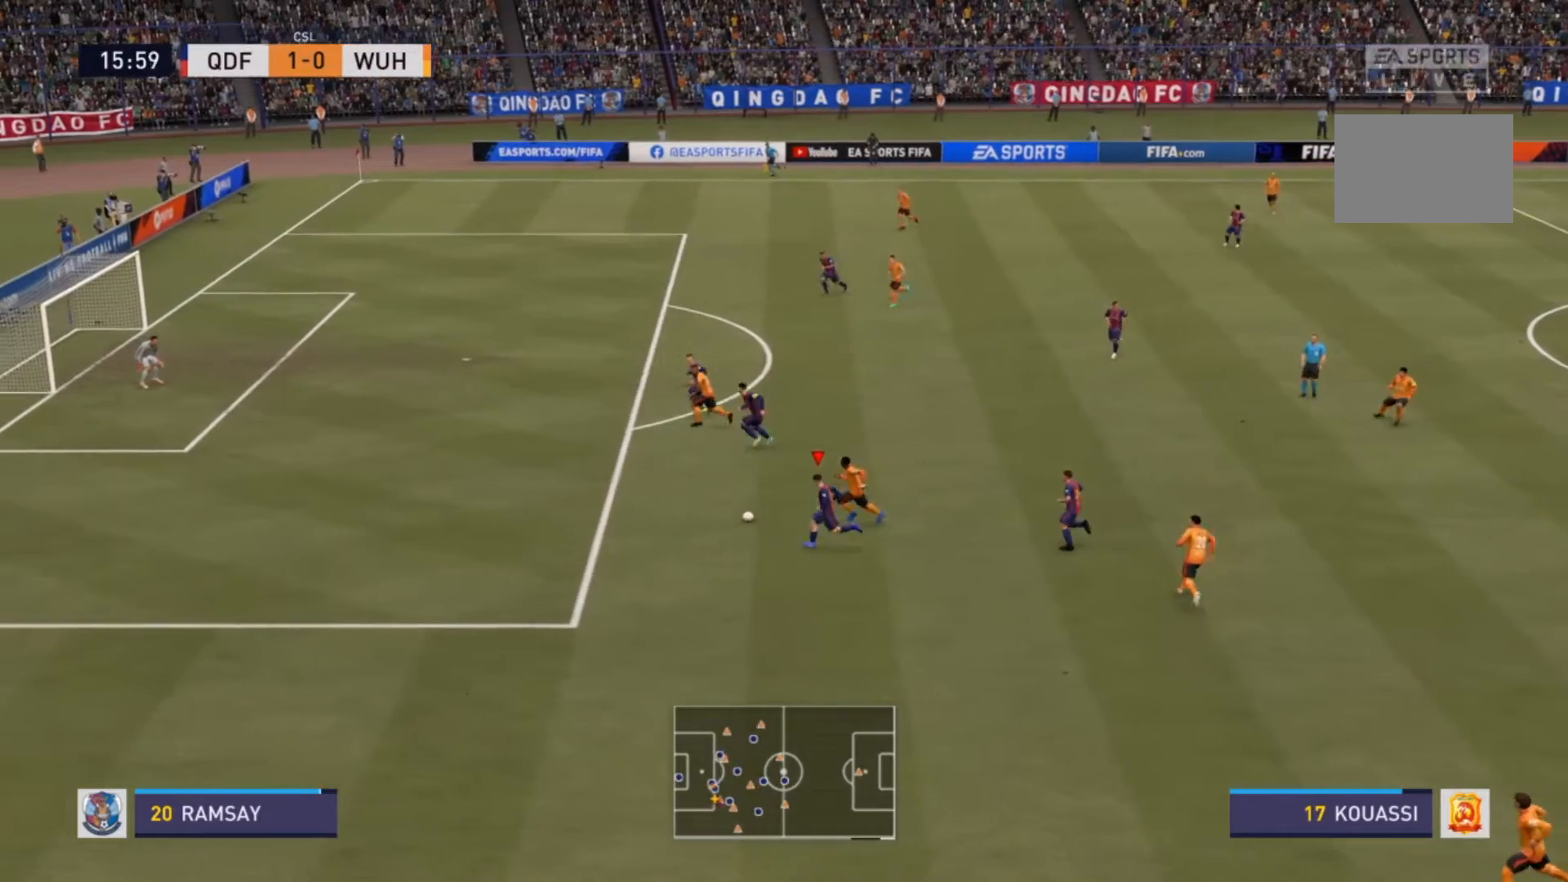
{"dt_ms": 500, "buttons": ["R2"], "left_stick": "up-right", "right_stick": "center", "events": [[333, "SQUARE", "down"], [400, "left_stick", "up-right"], [500, "SQUARE", "up"]]}
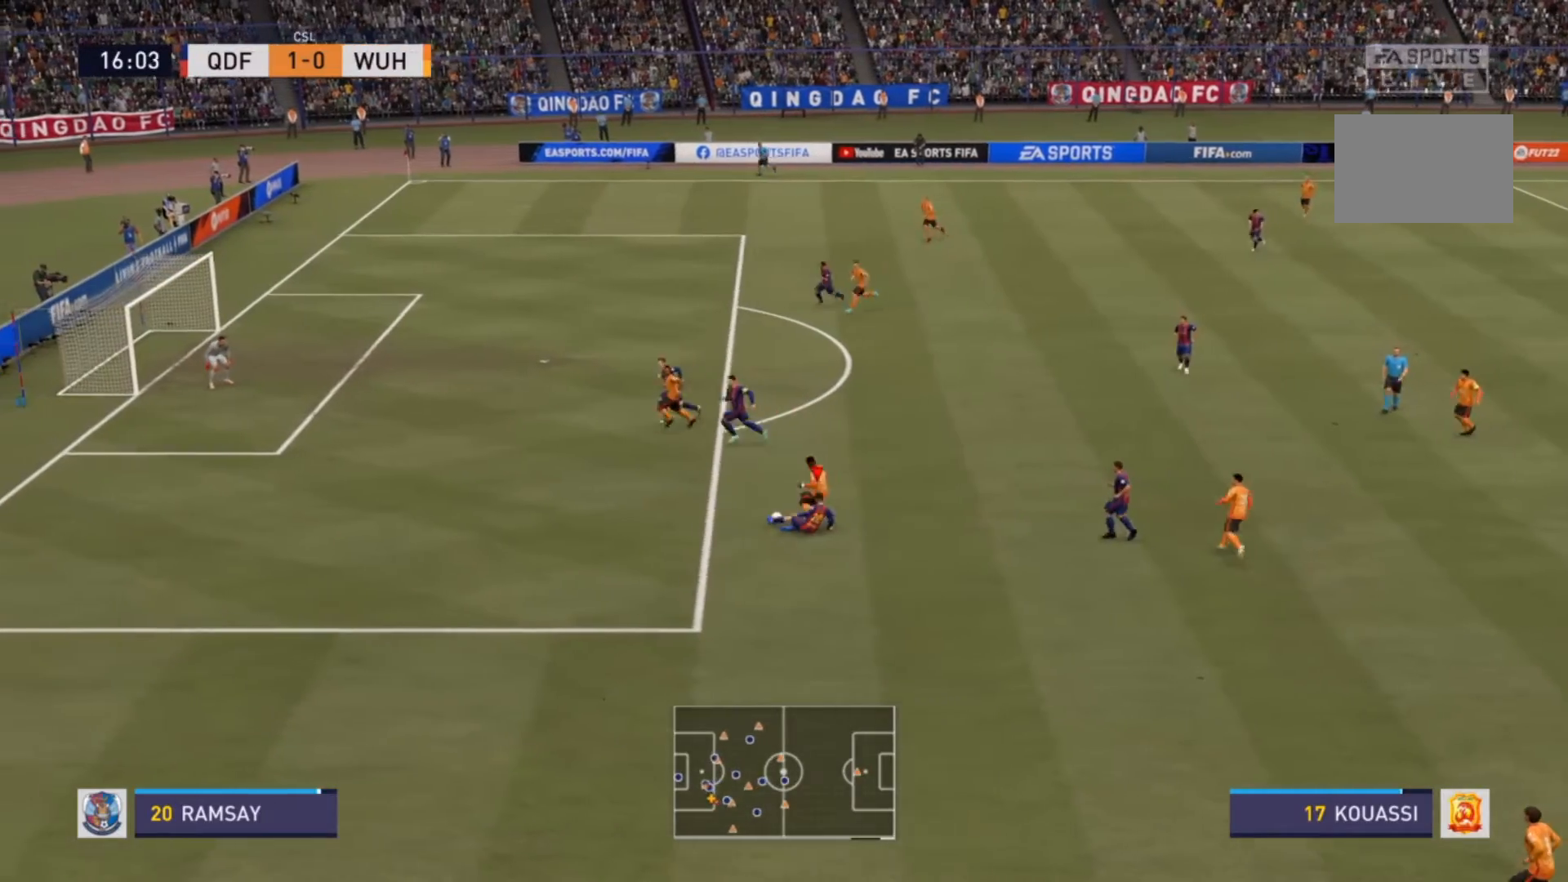
{"dt_ms": 500, "buttons": [], "left_stick": "center", "right_stick": "center", "events": [[400, "R2", "up"], [467, "left_stick", "center"]]}
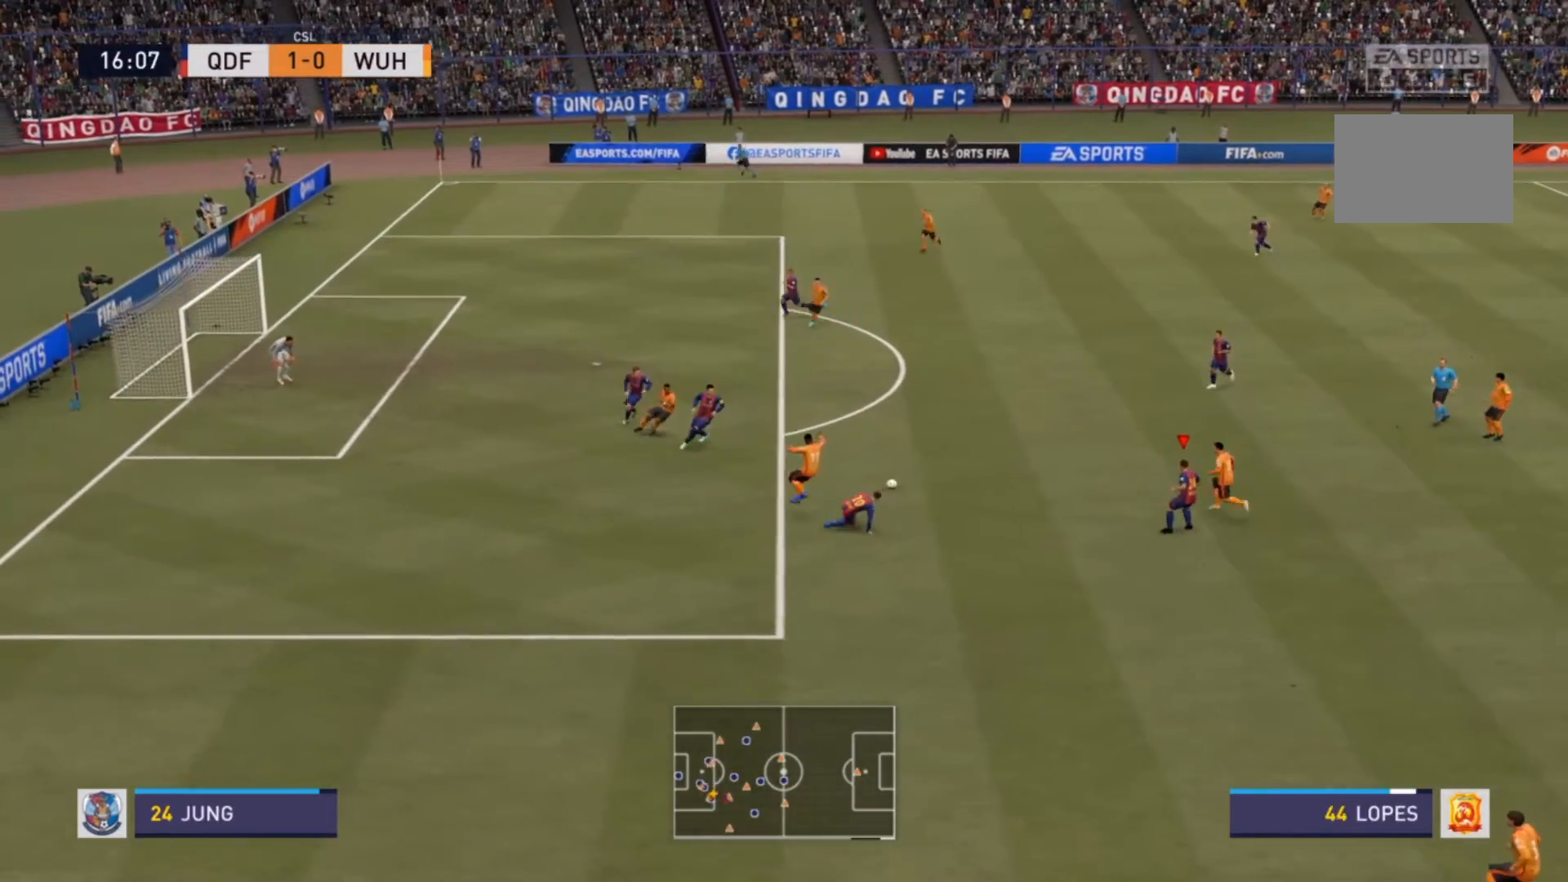
{"dt_ms": 500, "buttons": [], "left_stick": "up-left", "right_stick": "center", "events": [[233, "left_stick", "right"], [433, "left_stick", "up"], [500, "left_stick", "up-left"]]}
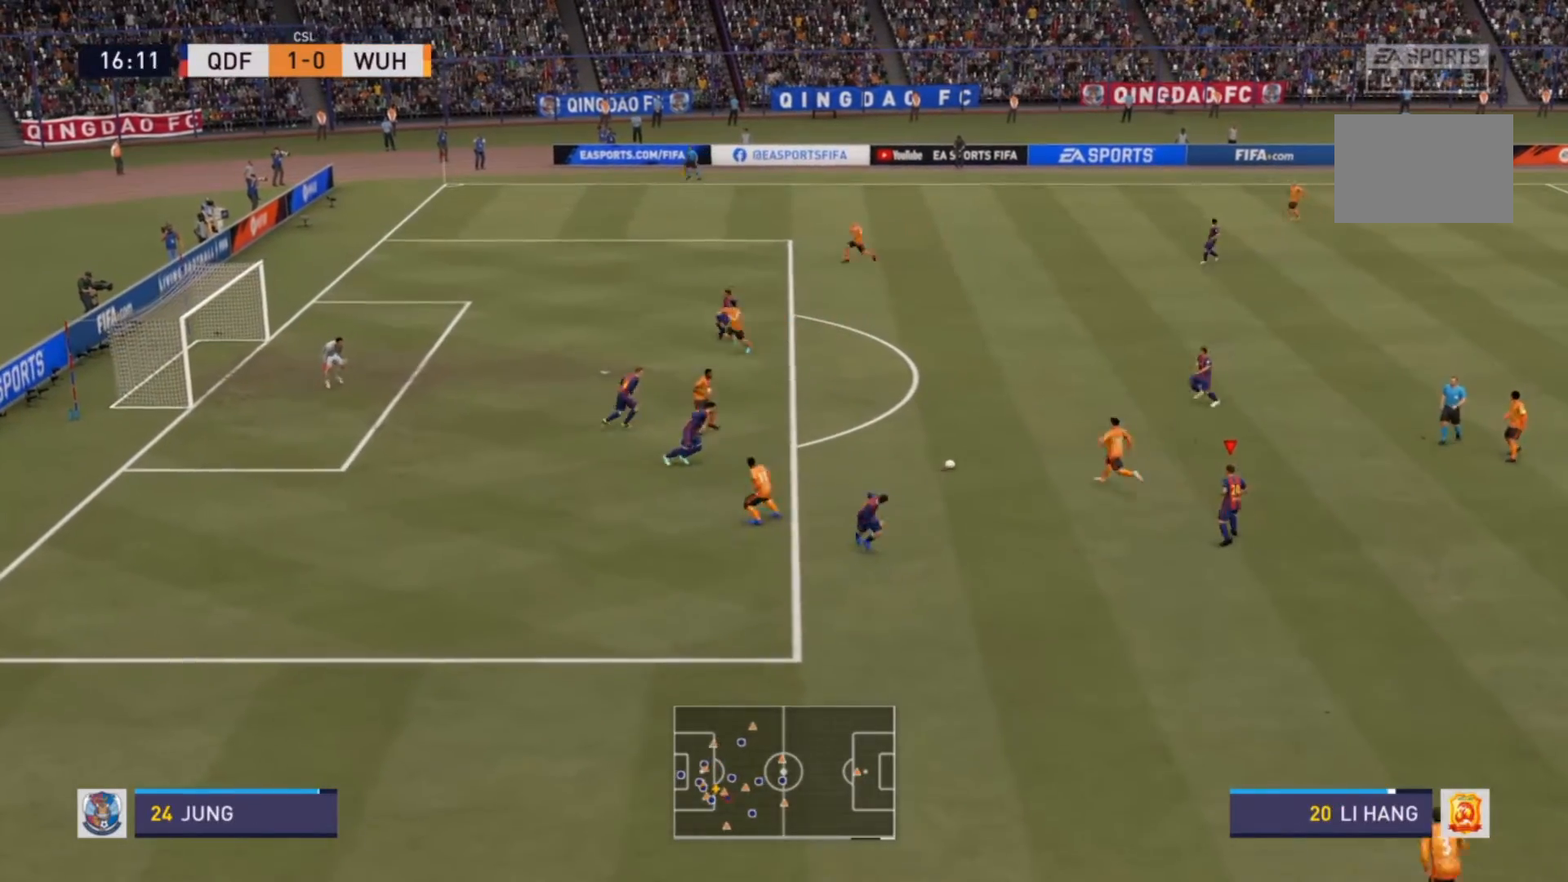
{"dt_ms": 500, "buttons": ["R2"], "left_stick": "up-right", "right_stick": "center", "events": [[100, "R2", "down"], [233, "L1", "down"], [233, "left_stick", "up-right"], [367, "L1", "up"]]}
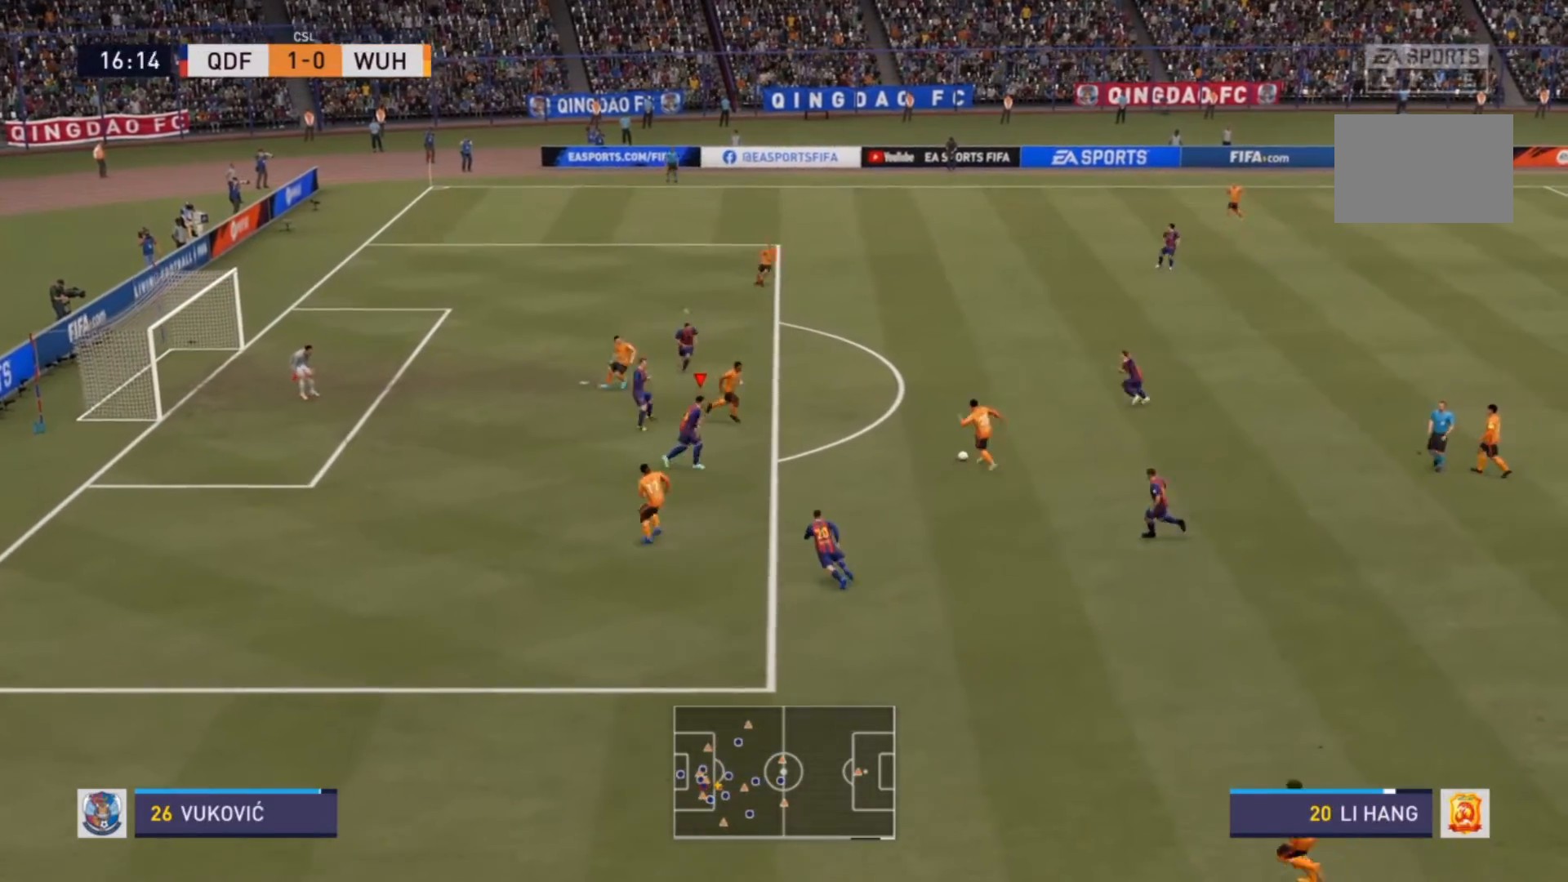
{"dt_ms": 500, "buttons": ["R2"], "left_stick": "up-right", "right_stick": "center", "events": []}
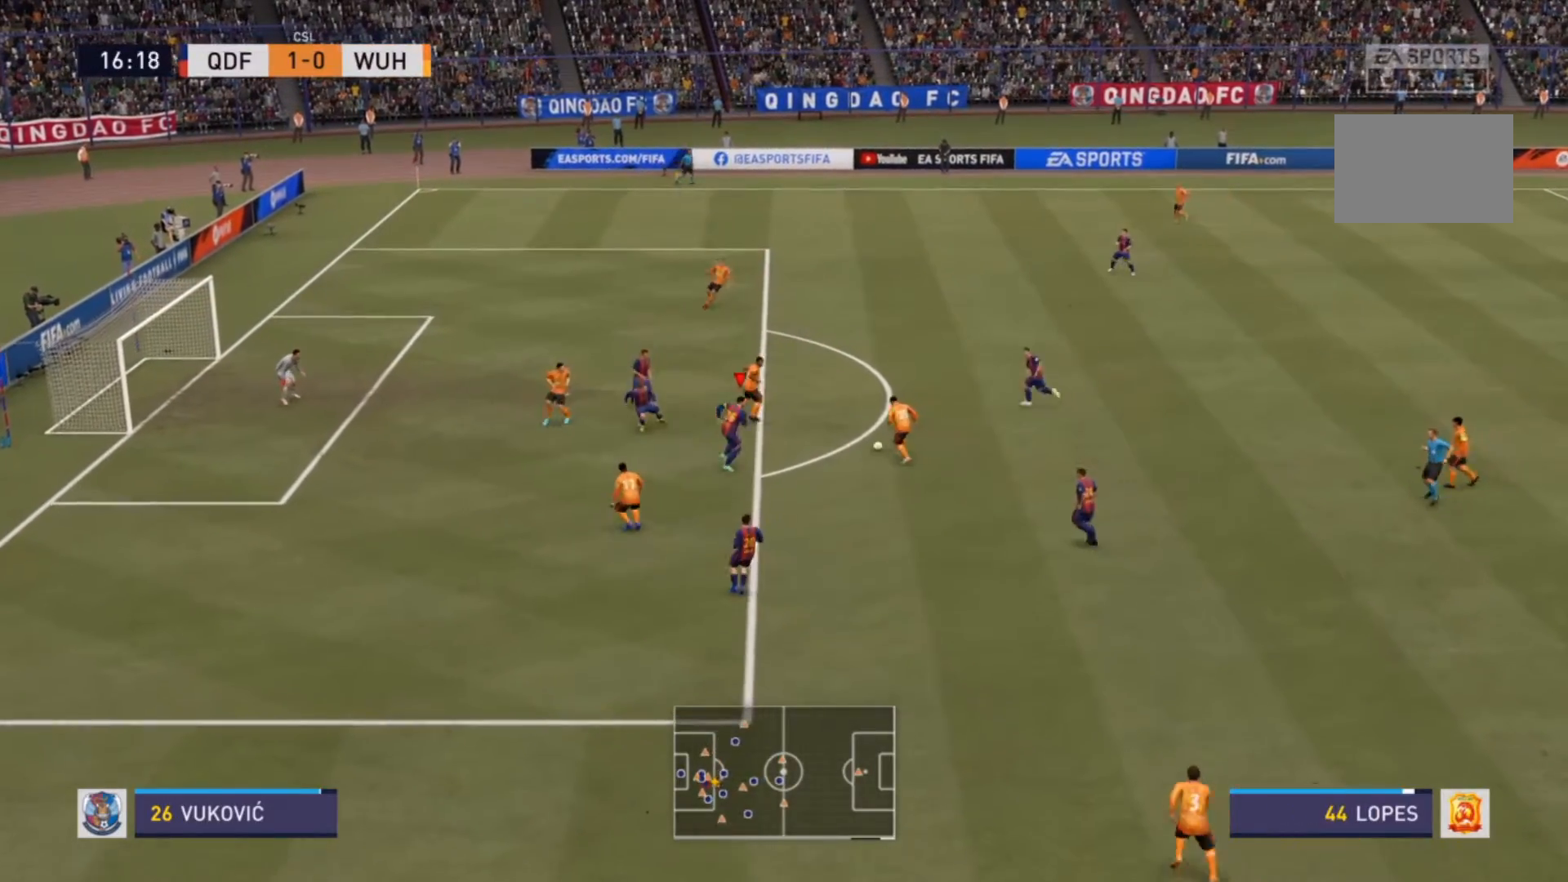
{"dt_ms": 500, "buttons": ["SQUARE", "L2", "R2"], "left_stick": "up", "right_stick": "center", "events": [[100, "L2", "down"], [467, "left_stick", "up"], [500, "SQUARE", "down"]]}
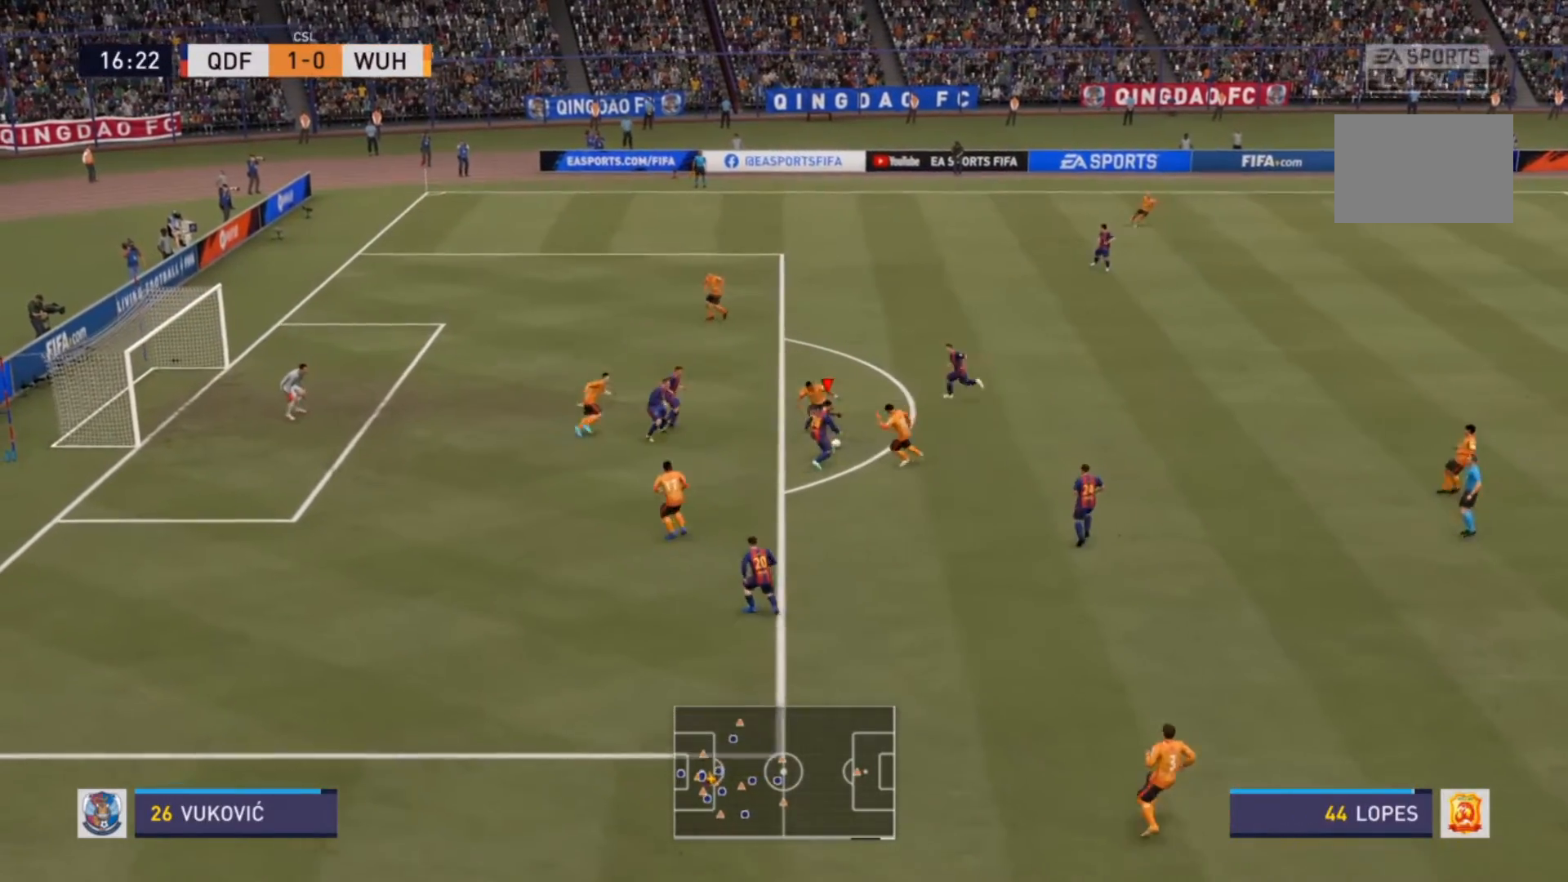
{"dt_ms": 500, "buttons": [], "left_stick": "up-left", "right_stick": "center", "events": [[133, "left_stick", "up-left"], [167, "L2", "up"], [167, "SQUARE", "up"], [267, "R2", "up"]]}
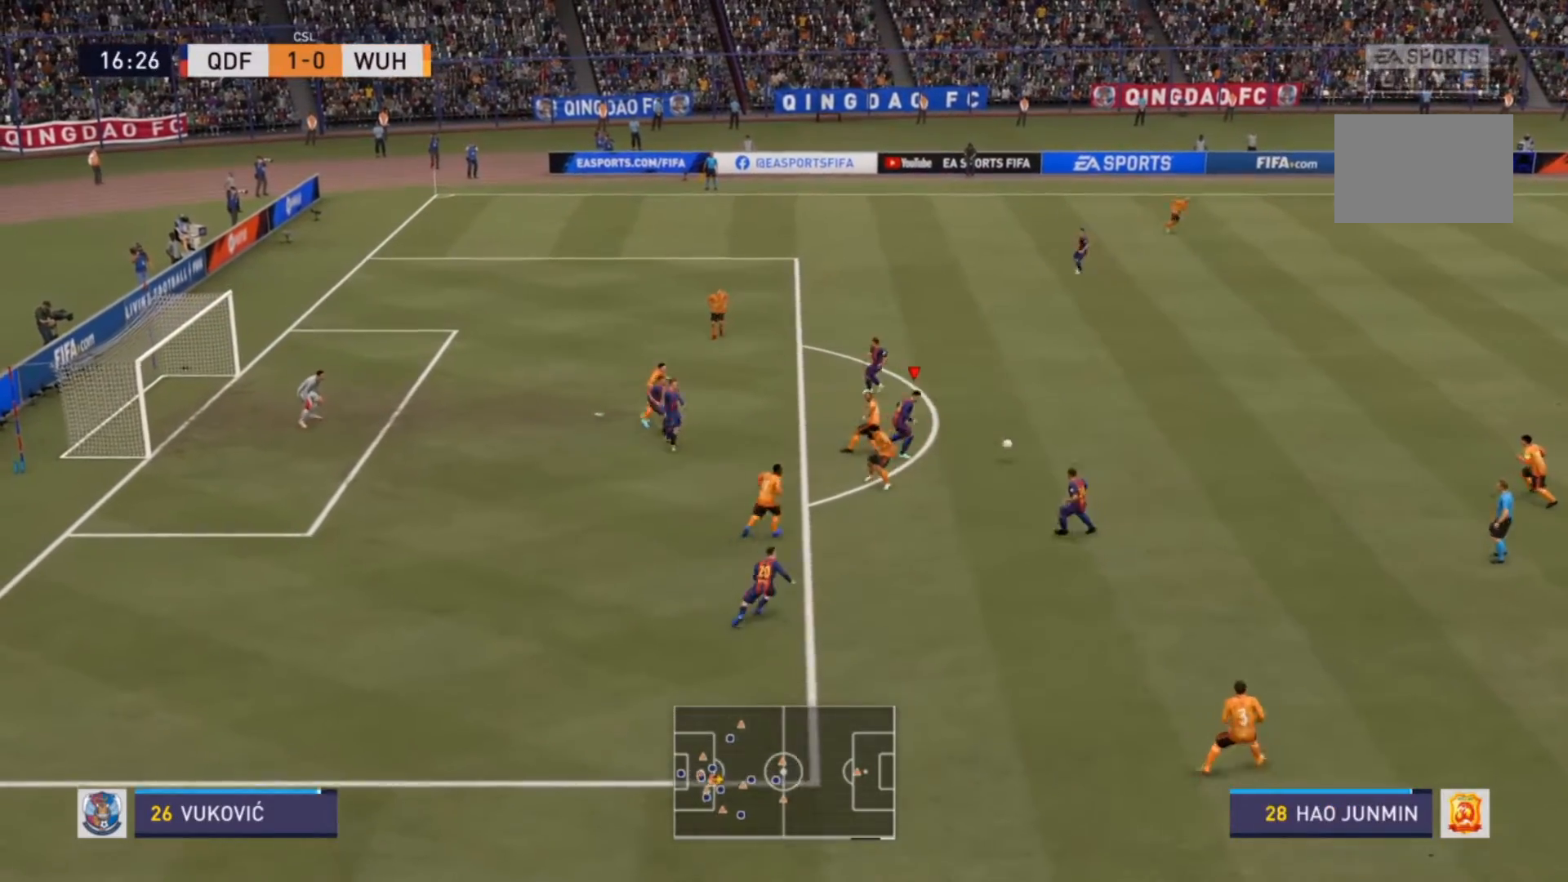
{"dt_ms": 500, "buttons": ["TRIANGLE"], "left_stick": "right", "right_stick": "center", "events": [[100, "left_stick", "center"], [367, "left_stick", "up-right"], [467, "TRIANGLE", "down"], [500, "left_stick", "right"]]}
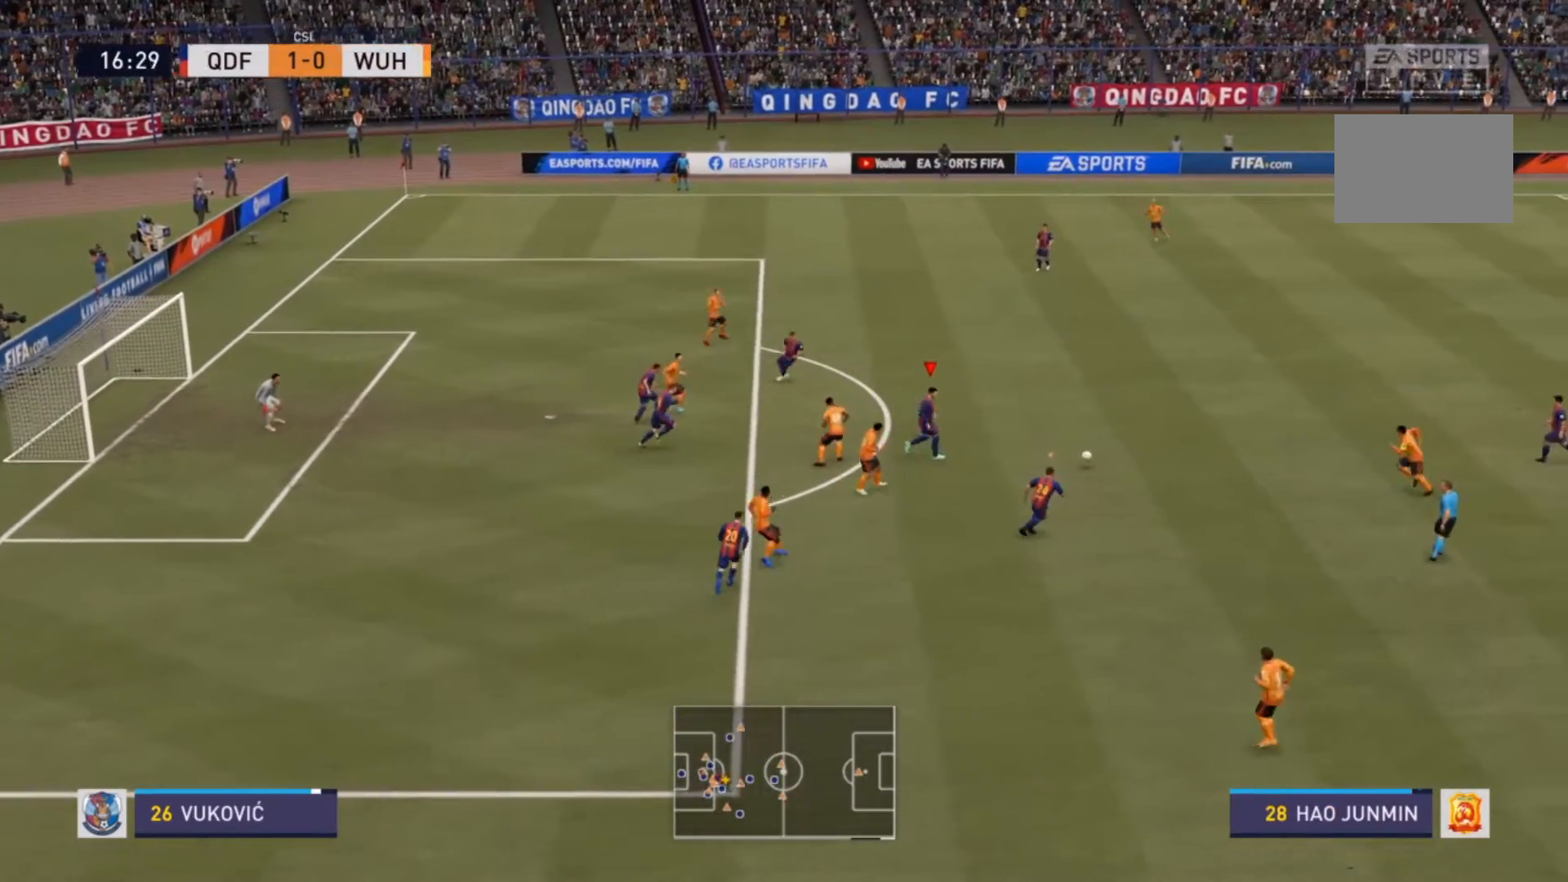
{"dt_ms": 500, "buttons": ["R2"], "left_stick": "right", "right_stick": "center", "events": [[33, "R2", "down"], [33, "TRIANGLE", "up"]]}